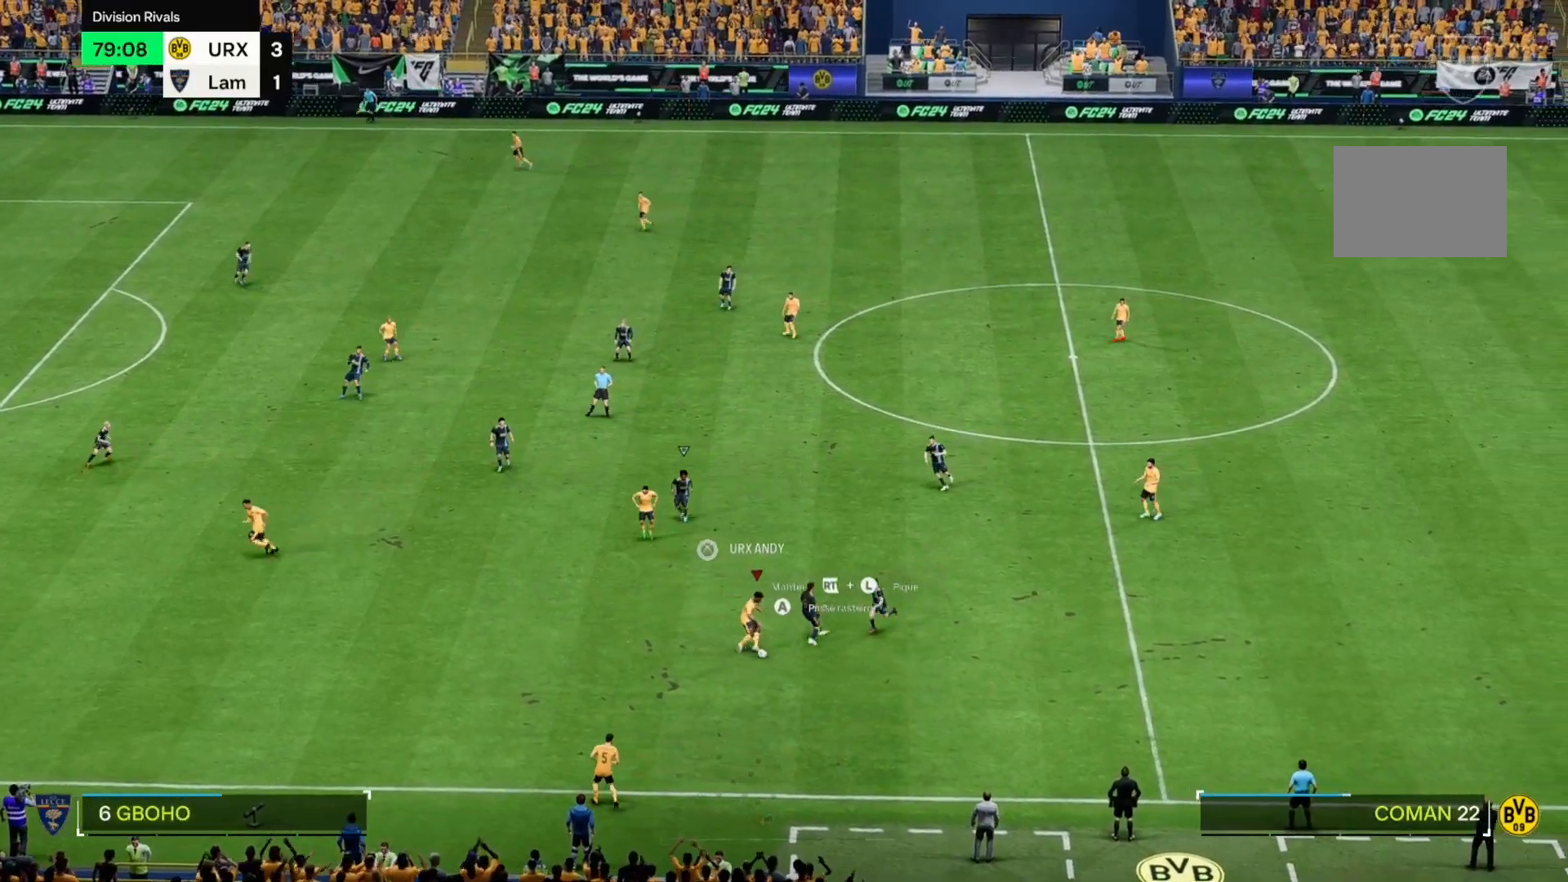
Gameplay with a controller (Xbox layout); each line is a JSON object with the inputs held at the frame after it. "events" lists button and stick changes between this image and that frame as [ms after this image, input, new state], when the widget could be followed in between. Not read: L3 R3.
{"buttons": [], "left_stick": "down-left", "right_stick": "center", "events": [[17, "left_stick", "center"], [68, "left_stick", "down"], [288, "left_stick", "down-left"]]}
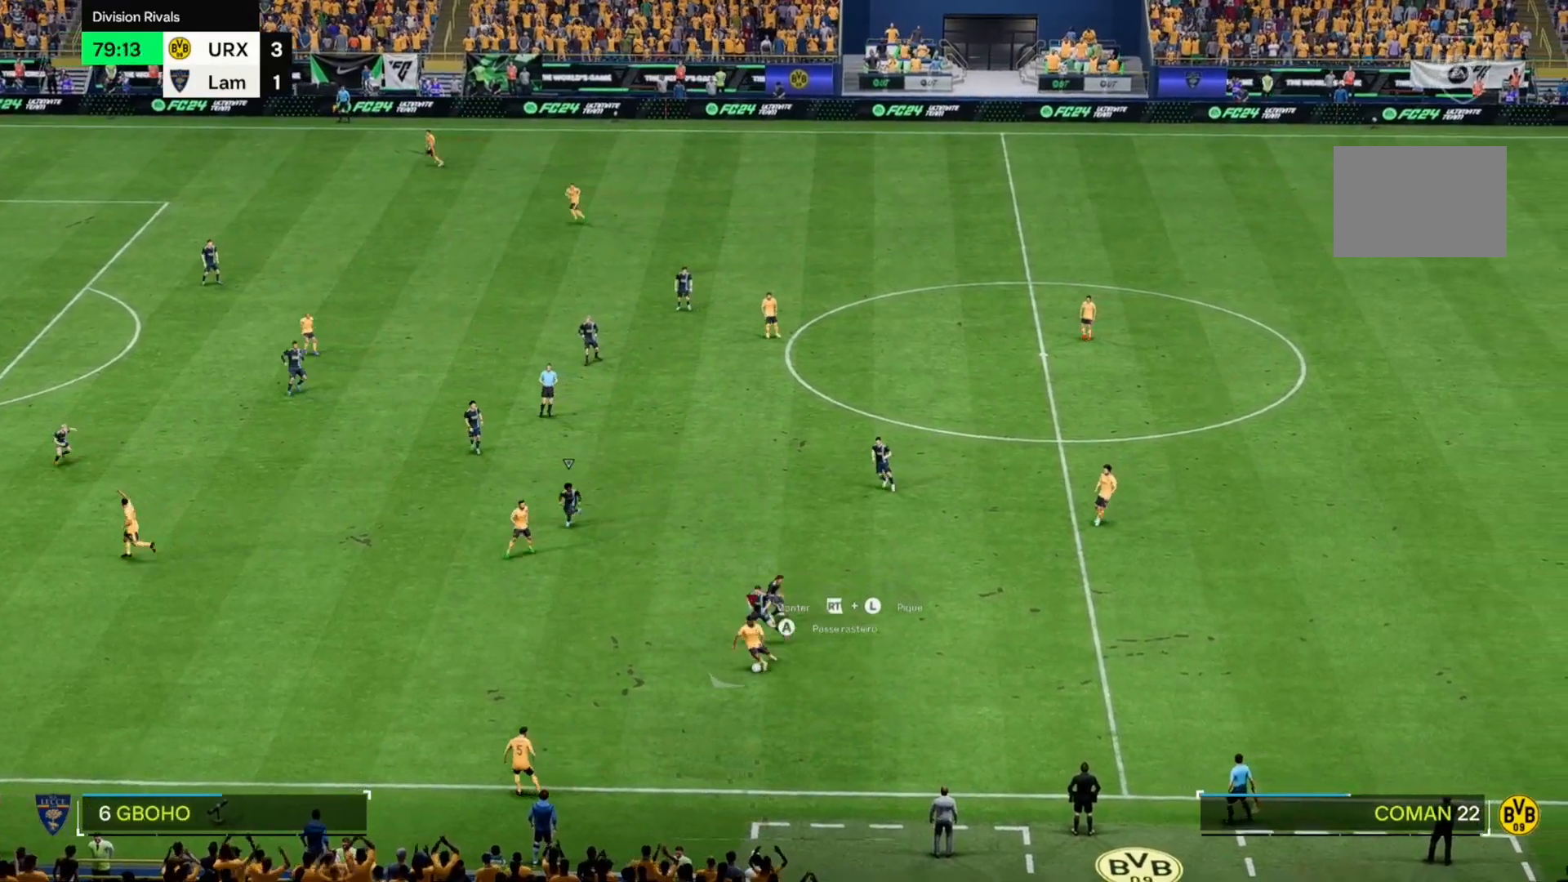
{"buttons": [], "left_stick": "down-left", "right_stick": "center", "events": []}
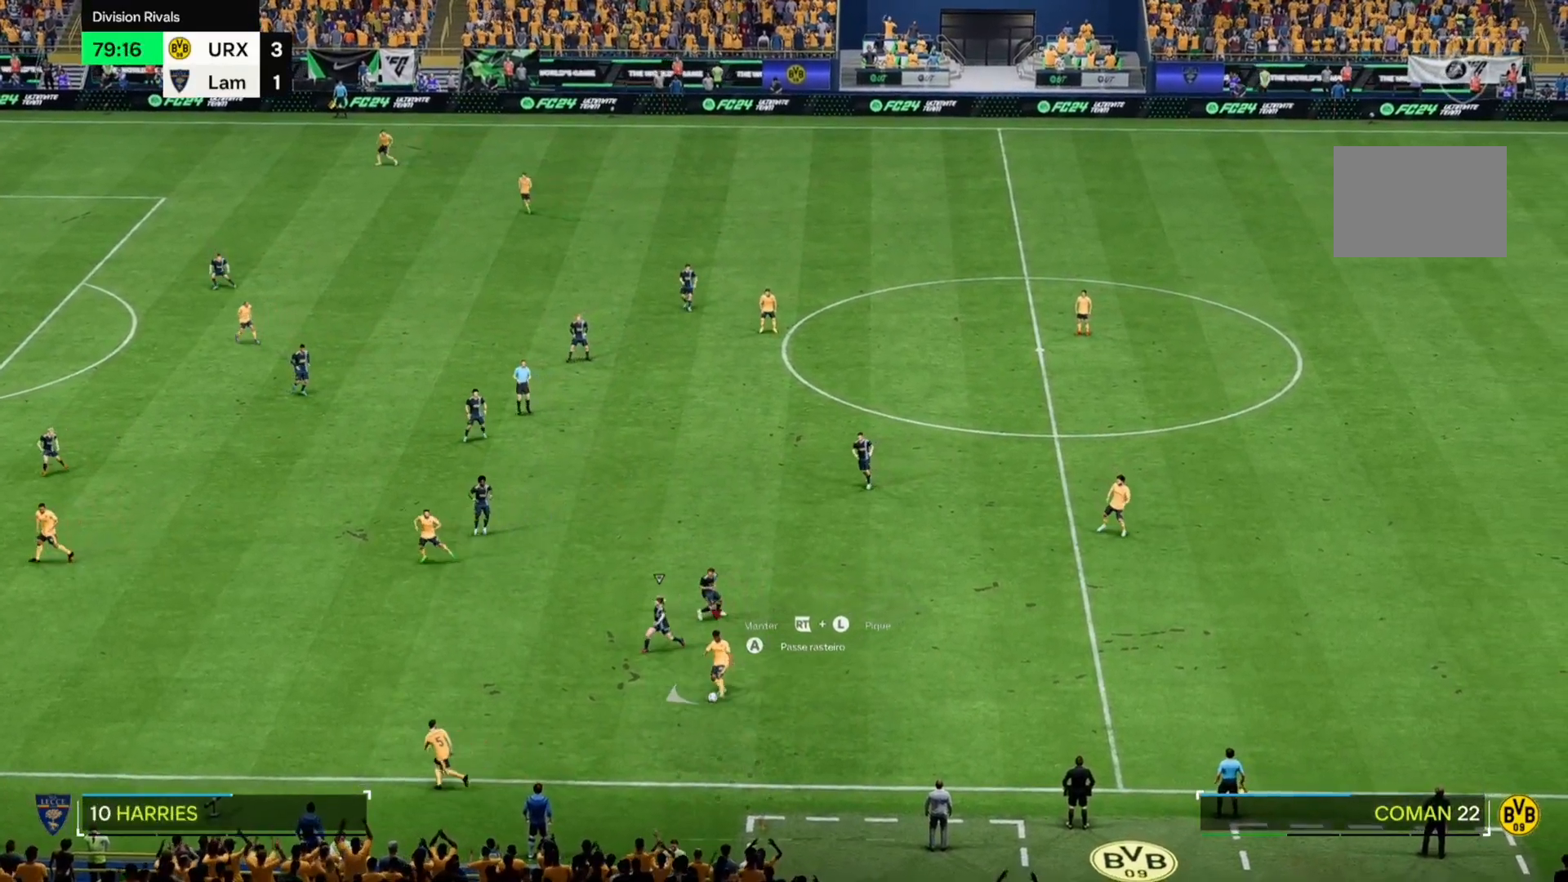
{"buttons": [], "left_stick": "left", "right_stick": "center", "events": [[51, "left_stick", "left"]]}
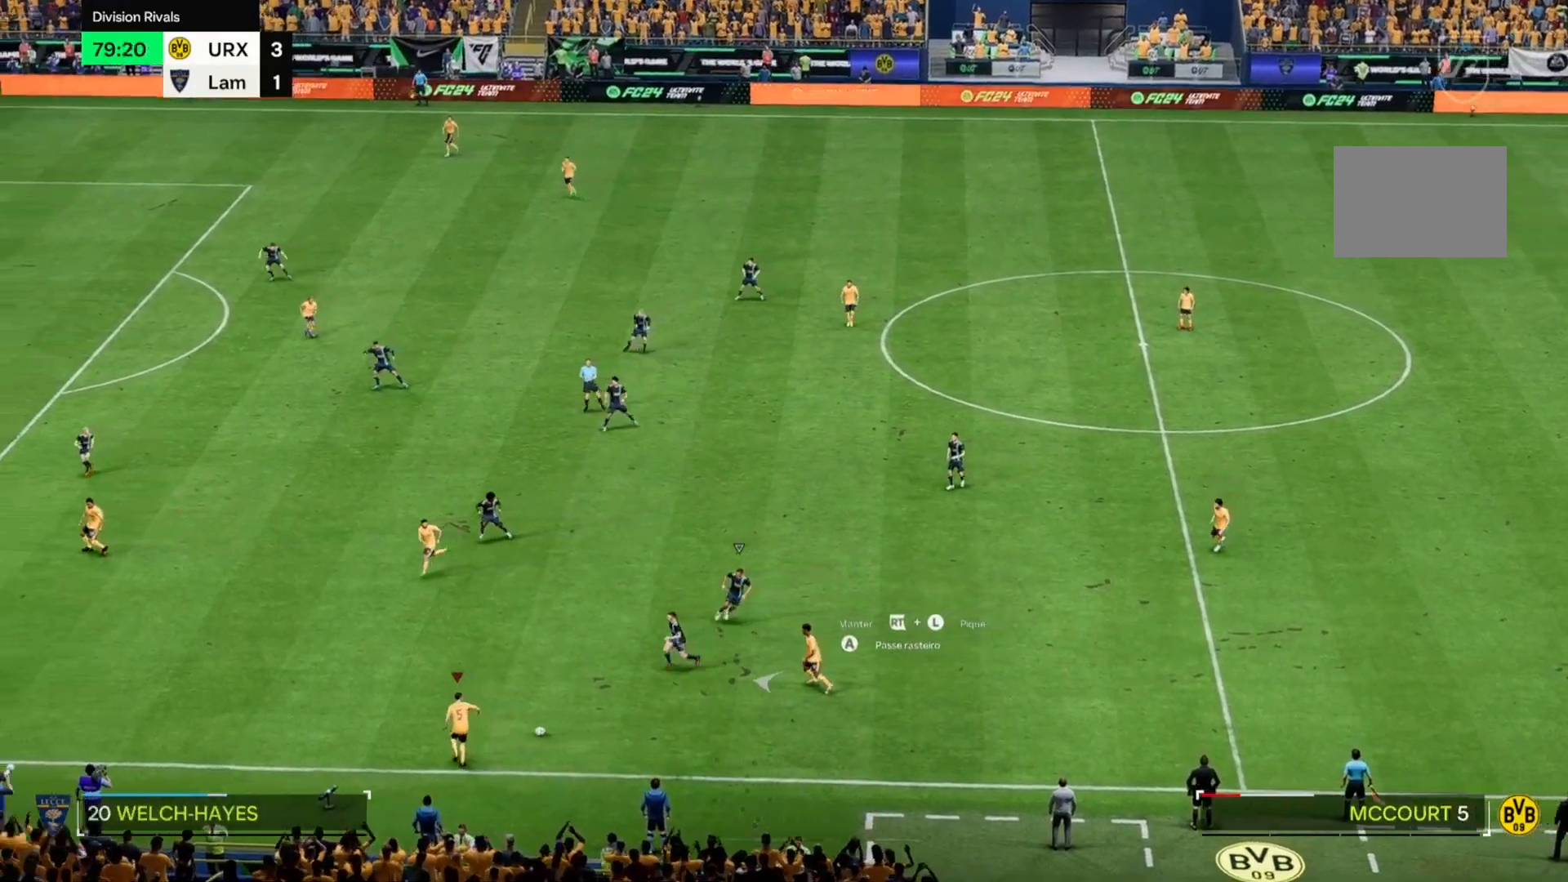
{"buttons": [], "left_stick": "left", "right_stick": "center", "events": [[136, "left_stick", "up-left"], [492, "left_stick", "left"]]}
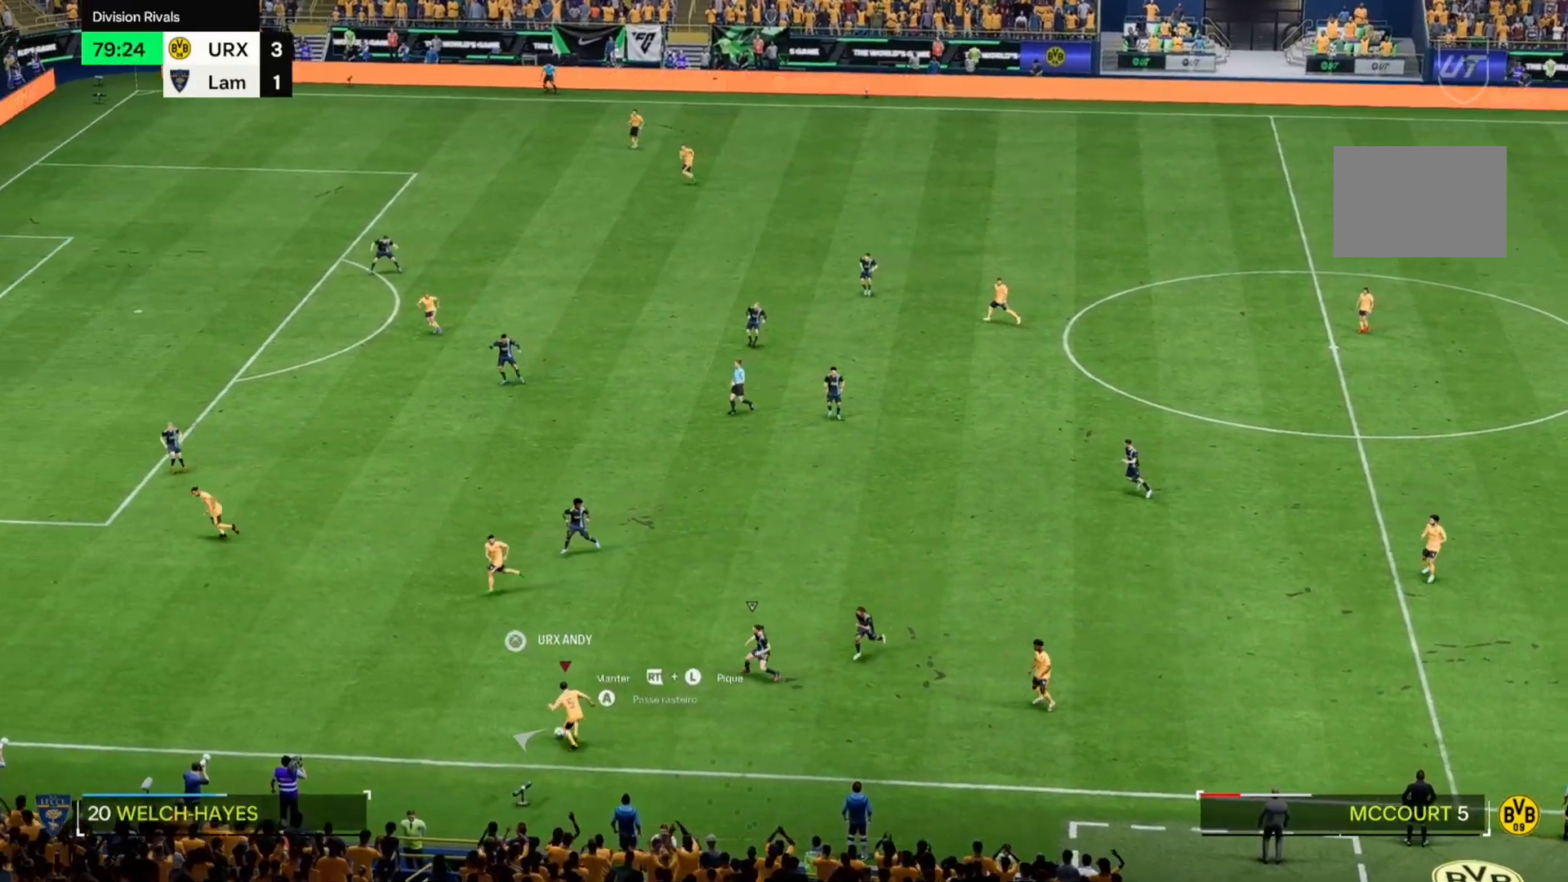
{"buttons": [], "left_stick": "left", "right_stick": "center", "events": []}
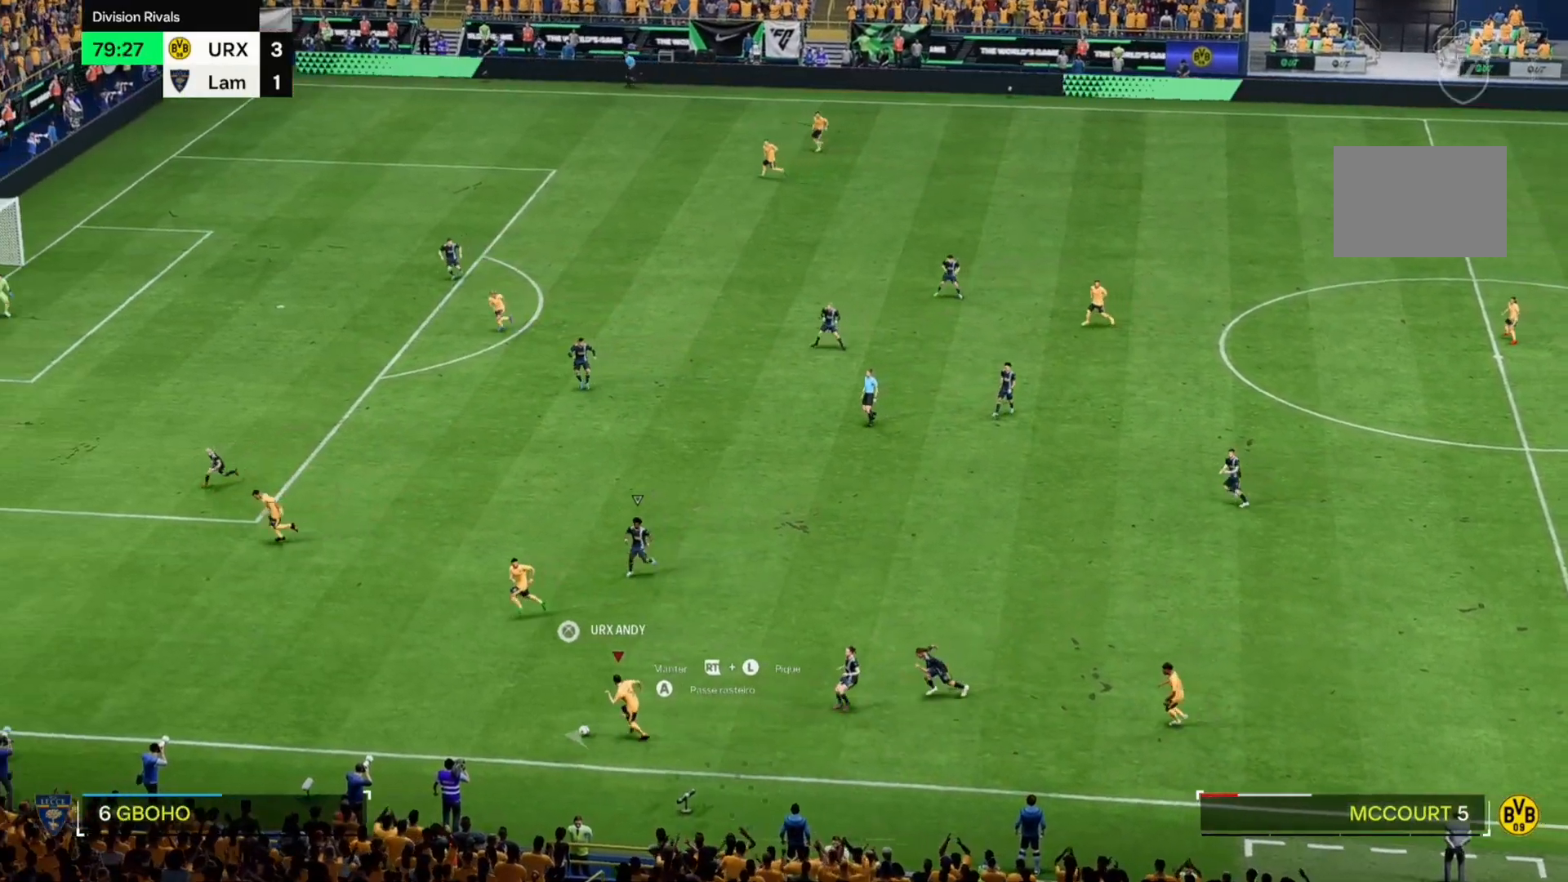
{"buttons": [], "left_stick": "up", "right_stick": "center", "events": [[119, "left_stick", "up-left"], [492, "left_stick", "up"]]}
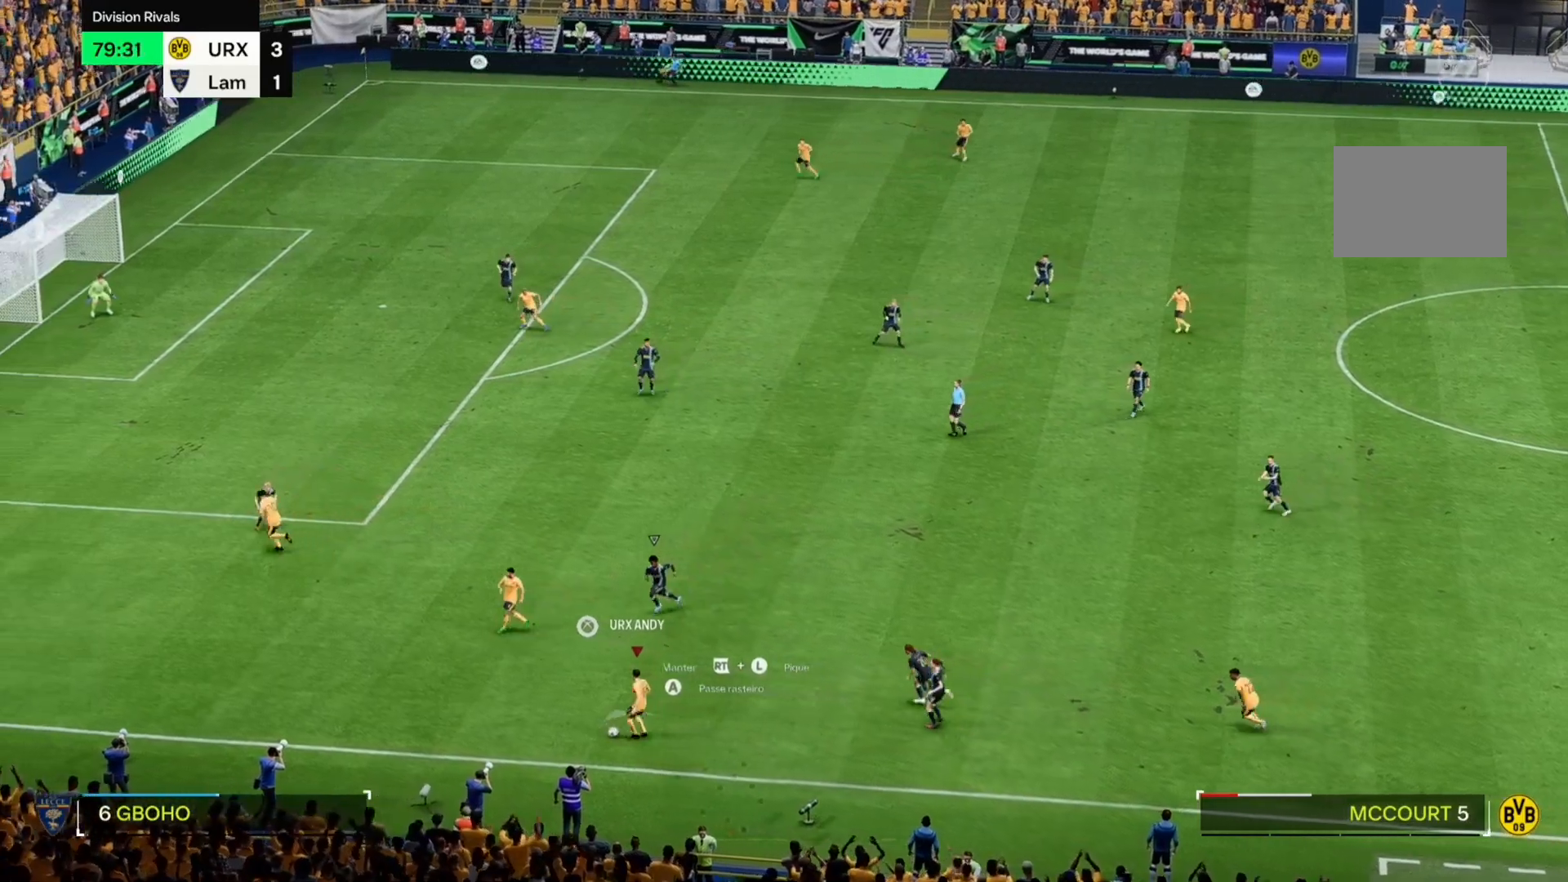
{"buttons": [], "left_stick": "up-right", "right_stick": "center", "events": [[102, "left_stick", "up-right"]]}
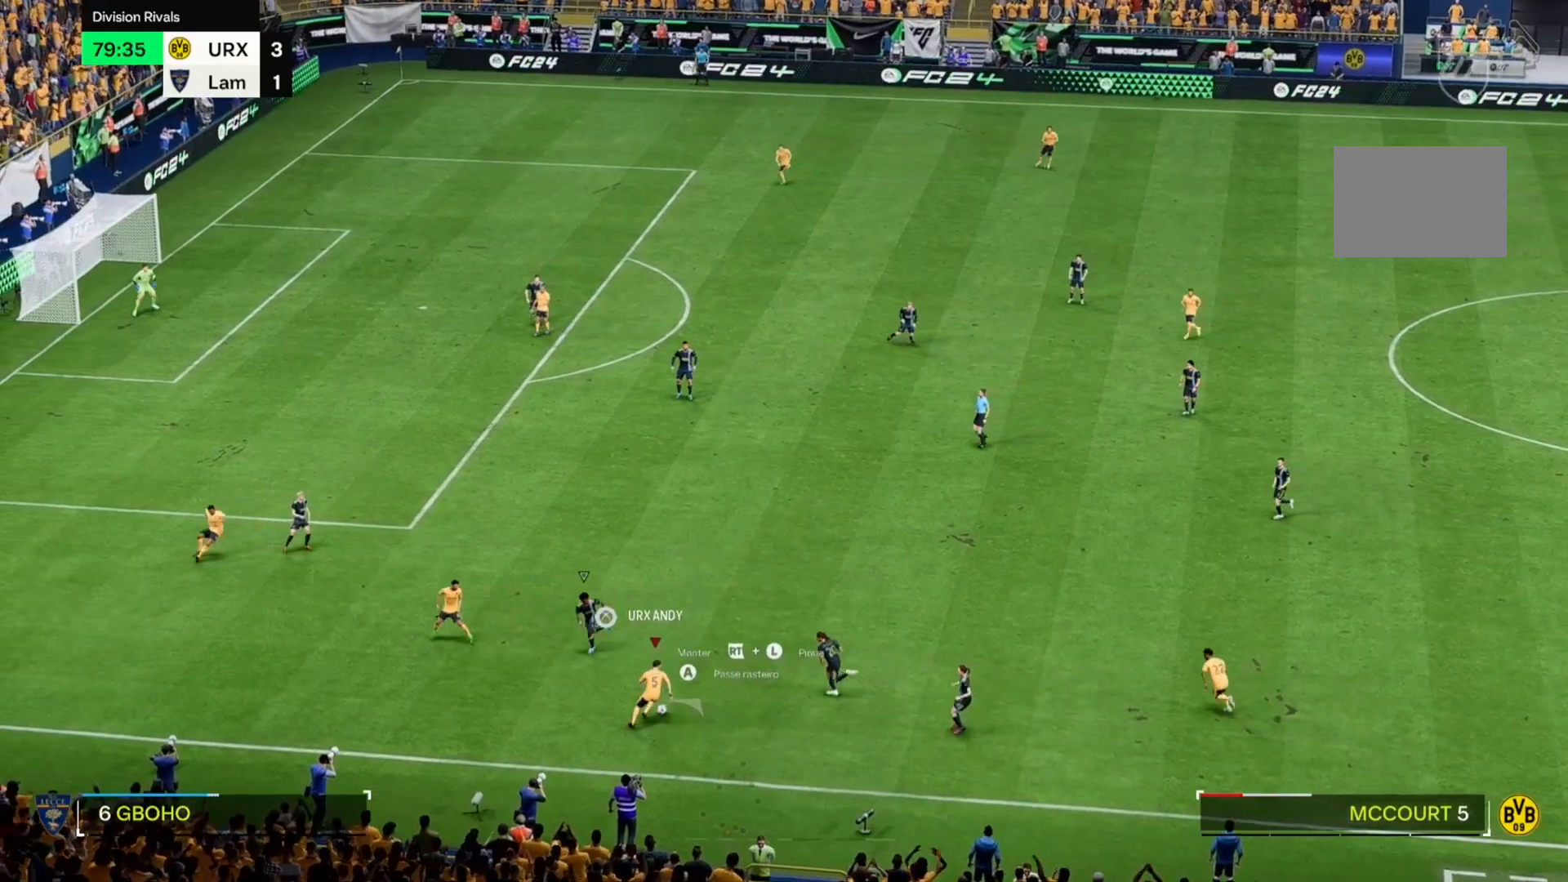
{"buttons": [], "left_stick": "up-left", "right_stick": "center", "events": [[238, "left_stick", "up-left"]]}
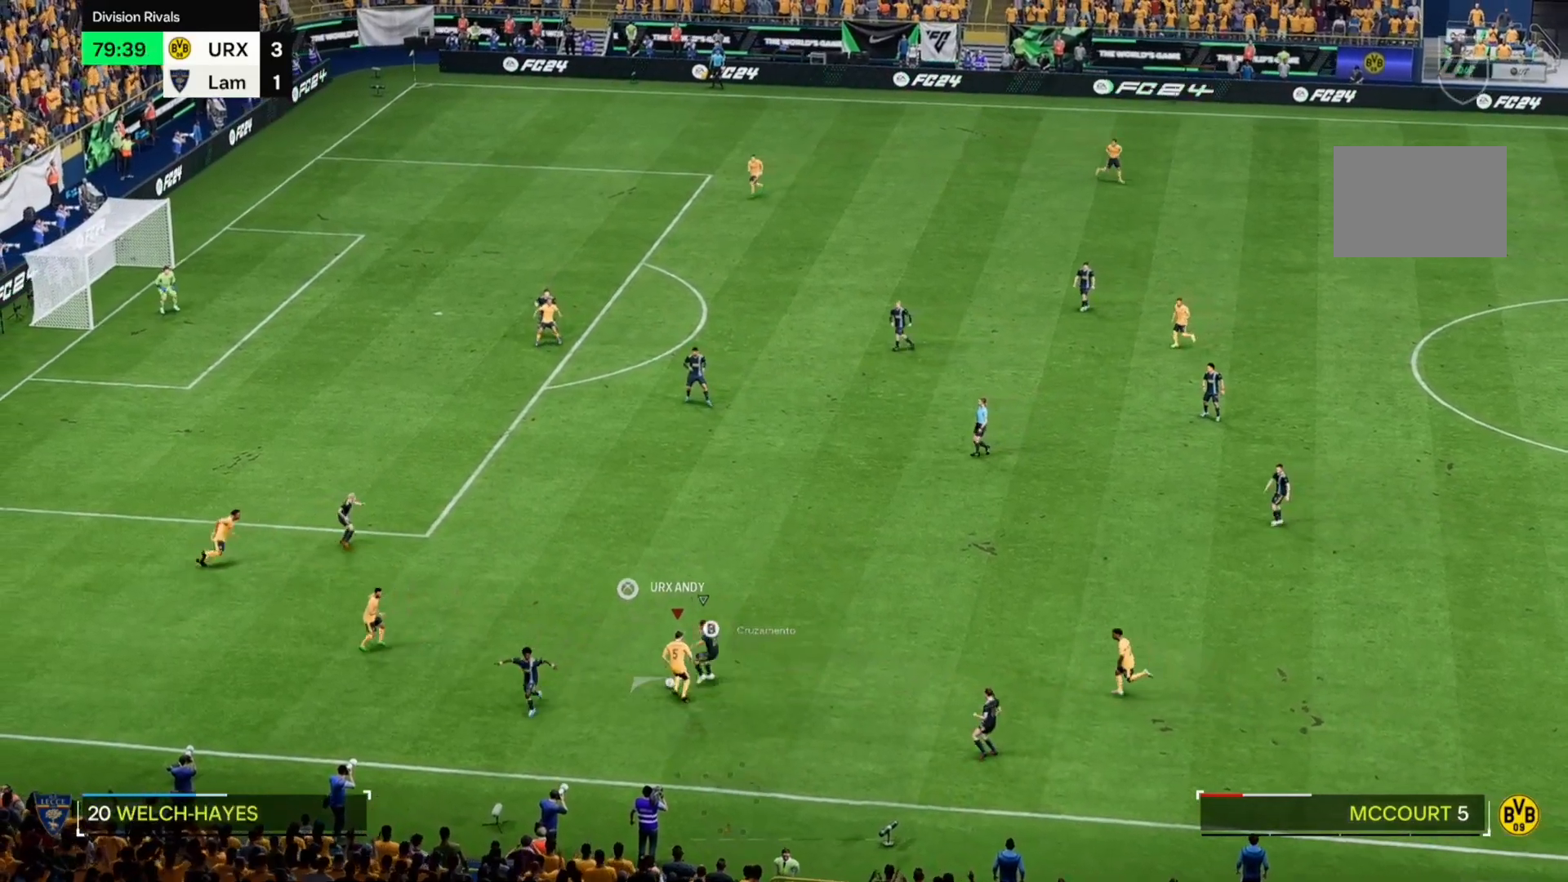
{"buttons": [], "left_stick": "up-left", "right_stick": "center", "events": []}
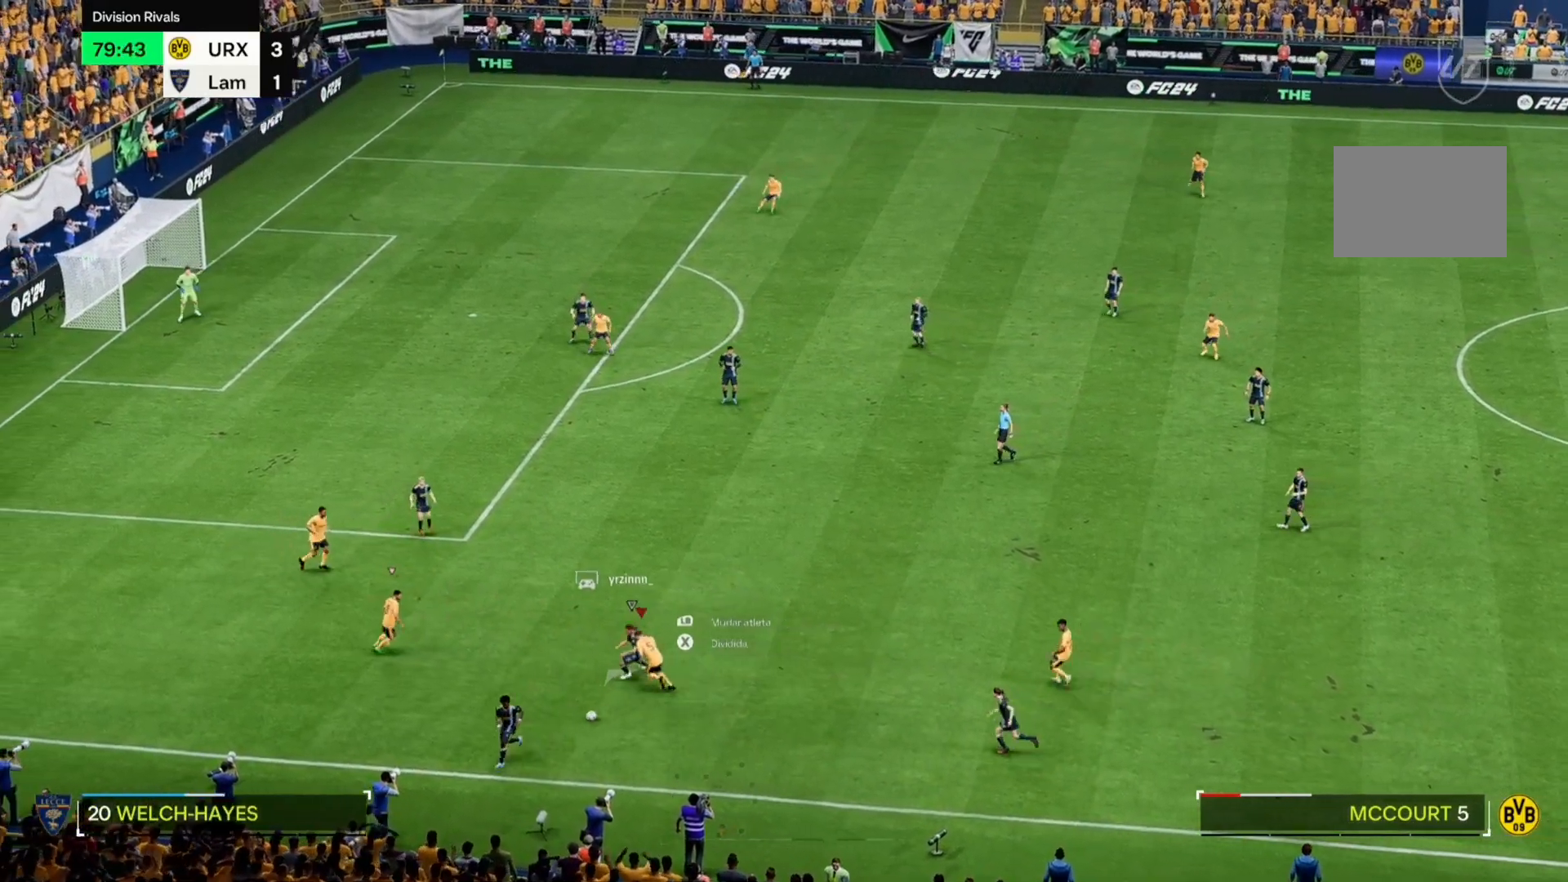
{"buttons": [], "left_stick": "down-left", "right_stick": "center", "events": [[272, "left_stick", "down-left"]]}
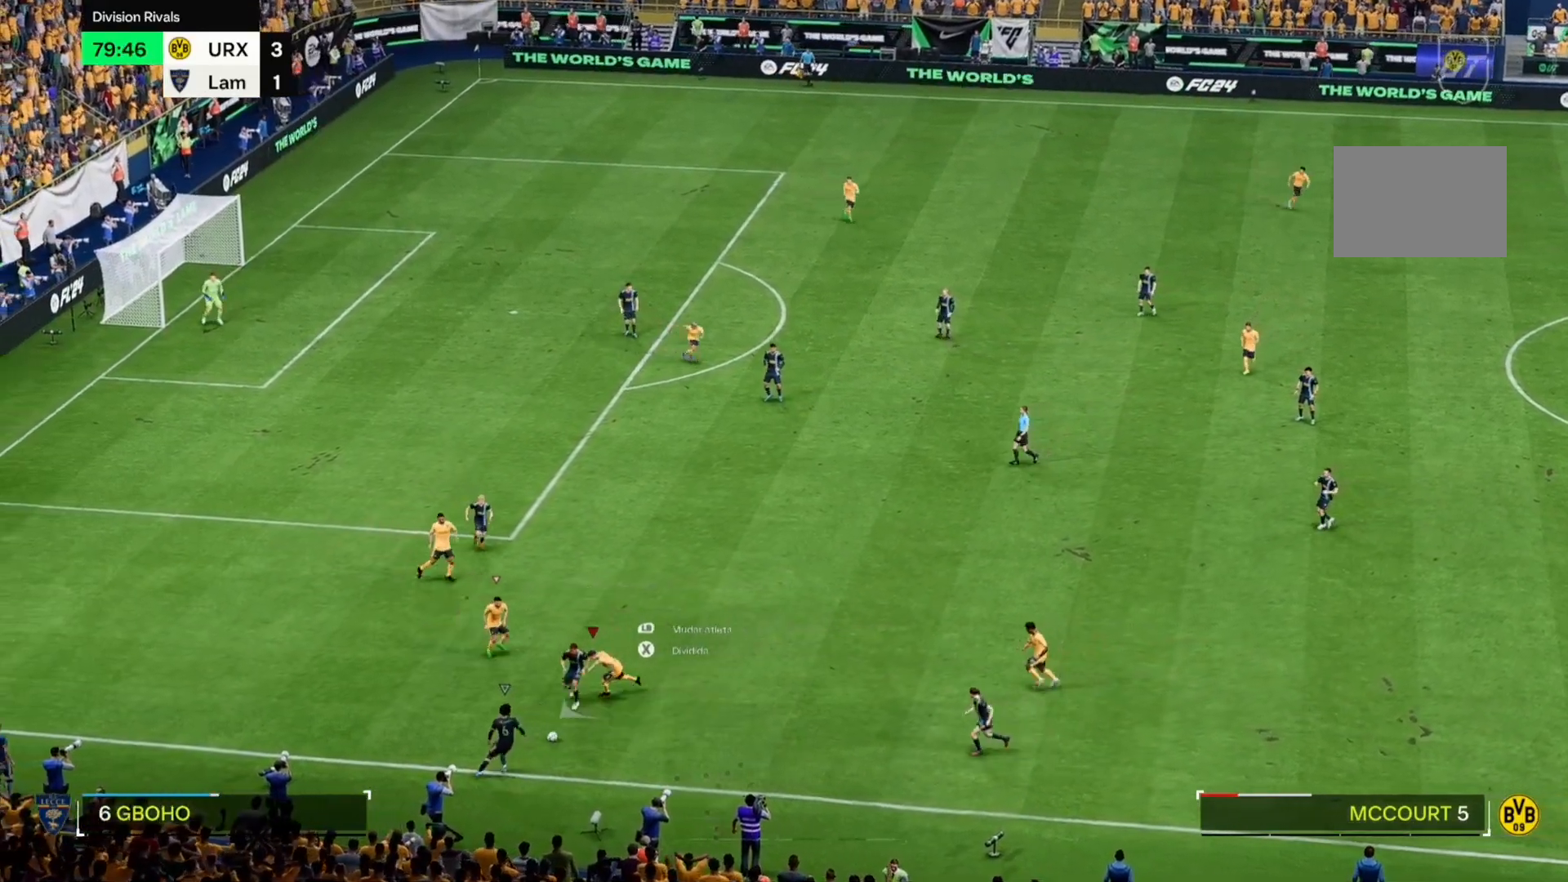
{"buttons": [], "left_stick": "down-left", "right_stick": "center", "events": [[186, "left_stick", "down"], [322, "left_stick", "down-left"]]}
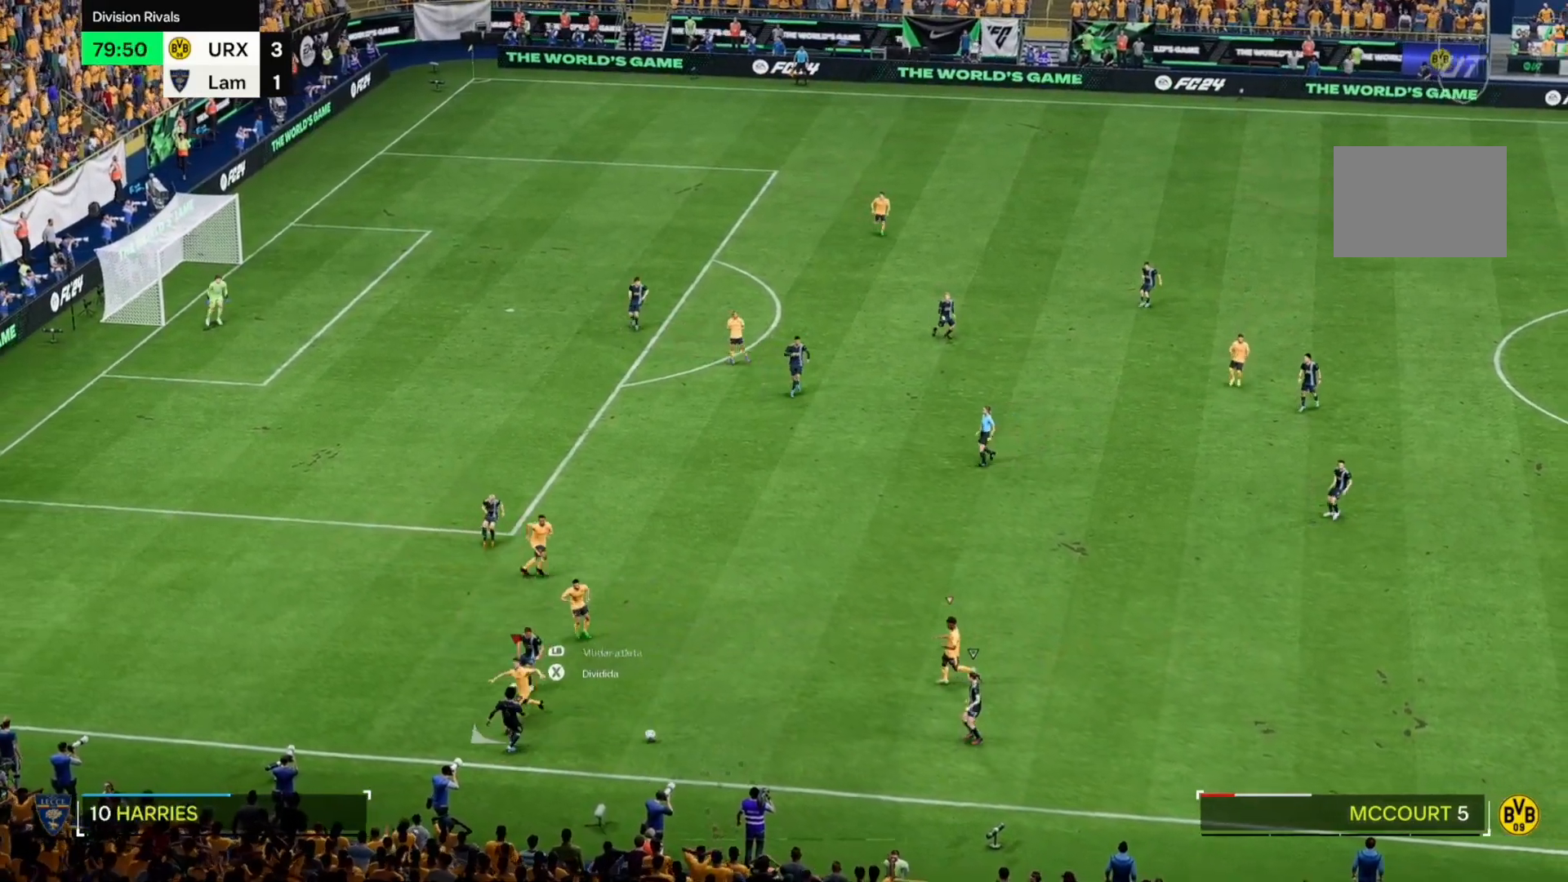
{"buttons": [], "left_stick": "down-left", "right_stick": "center", "events": []}
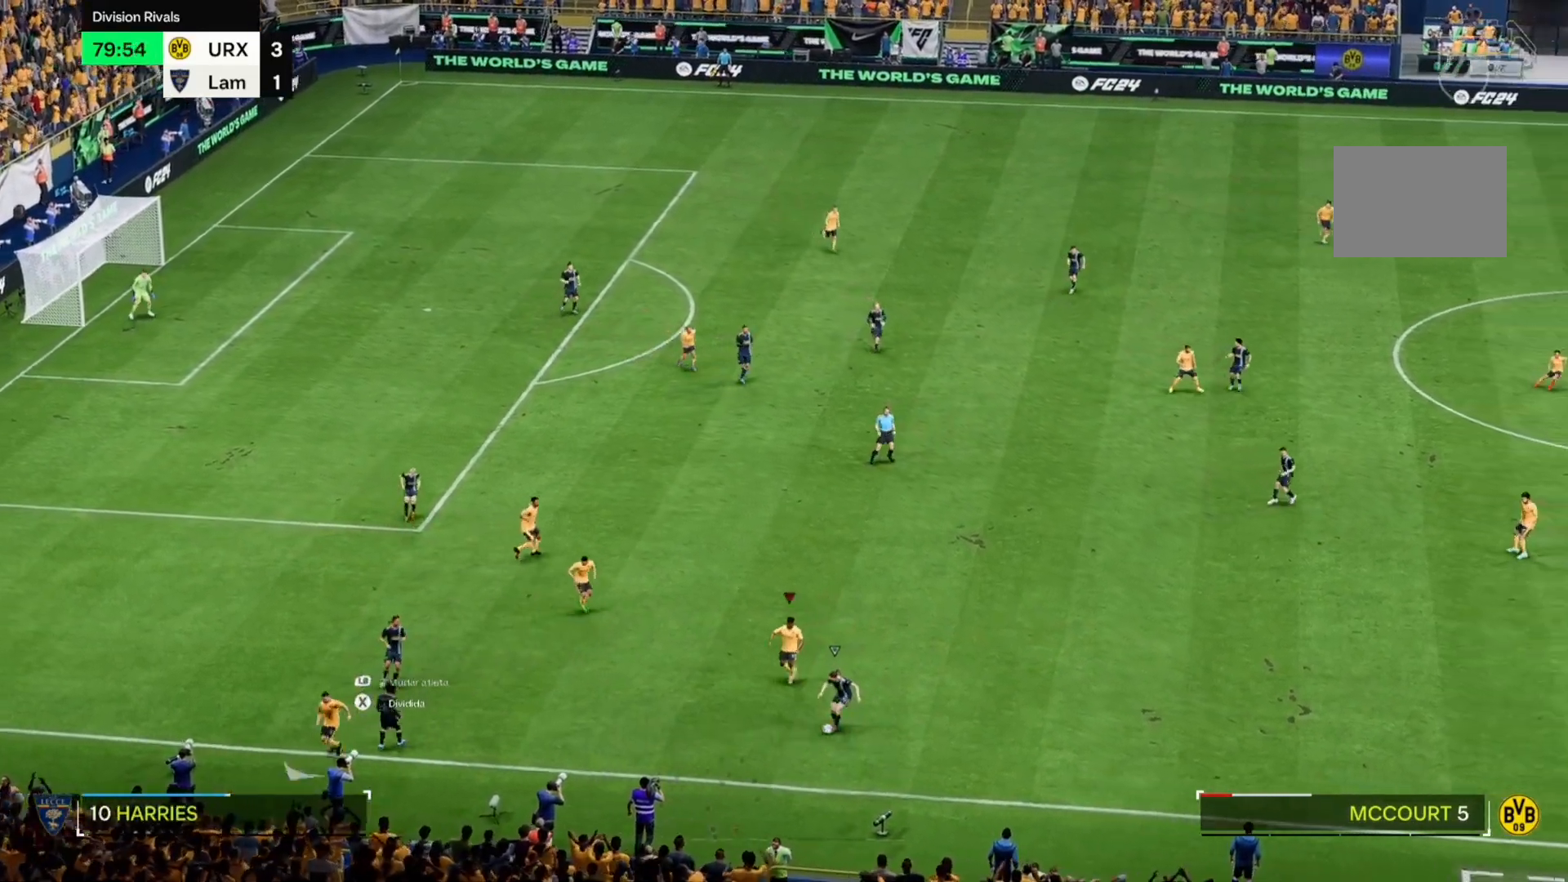
{"buttons": [], "left_stick": "down-right", "right_stick": "center", "events": [[68, "left_stick", "down-right"]]}
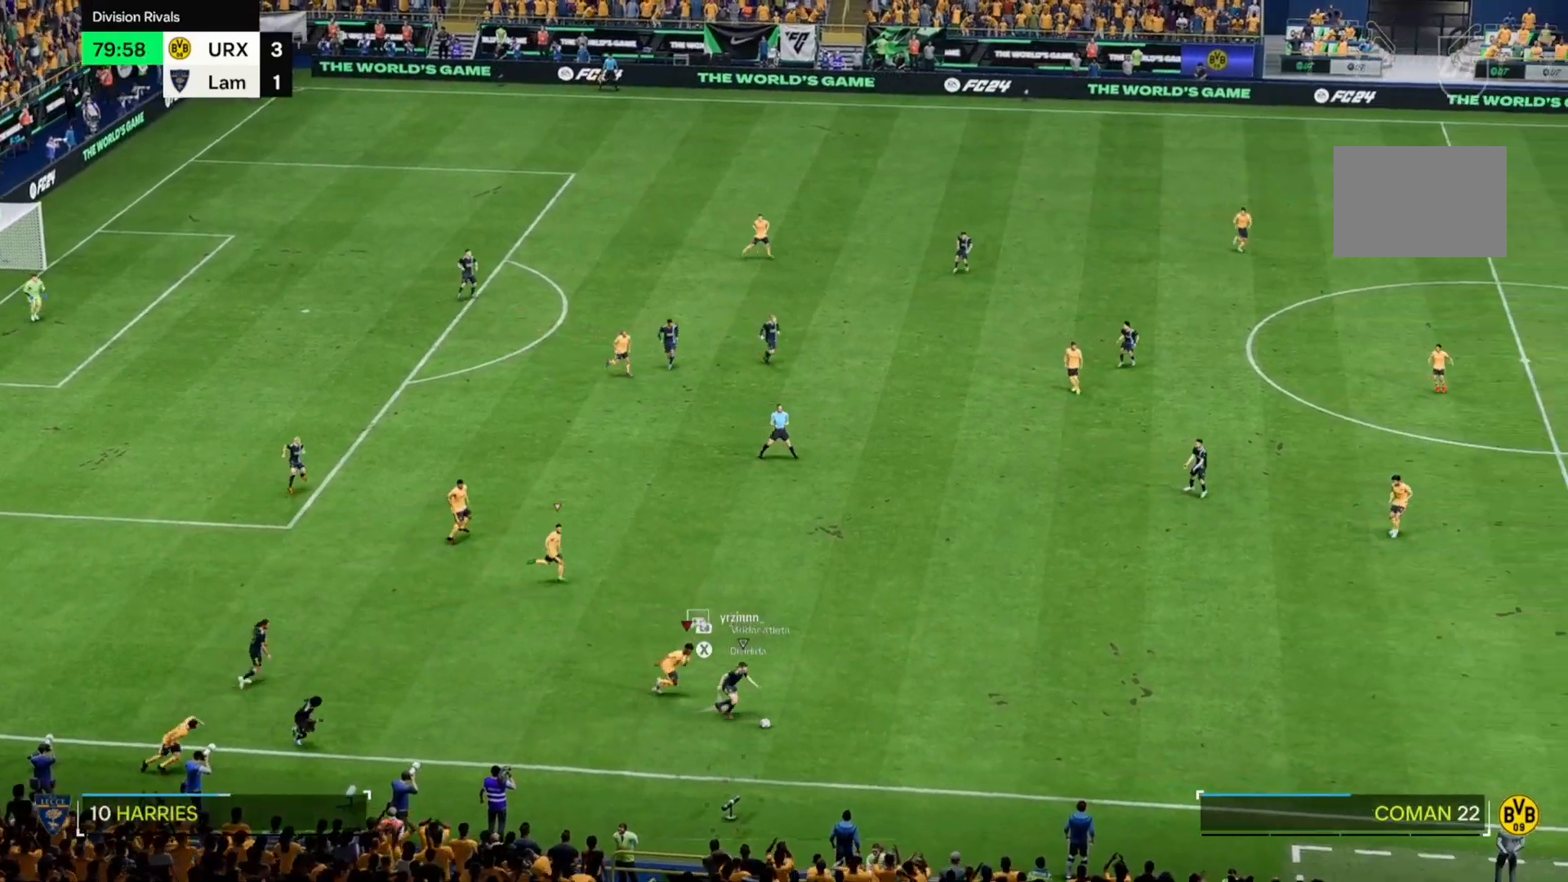
{"buttons": [], "left_stick": "right", "right_stick": "center", "events": [[34, "left_stick", "right"]]}
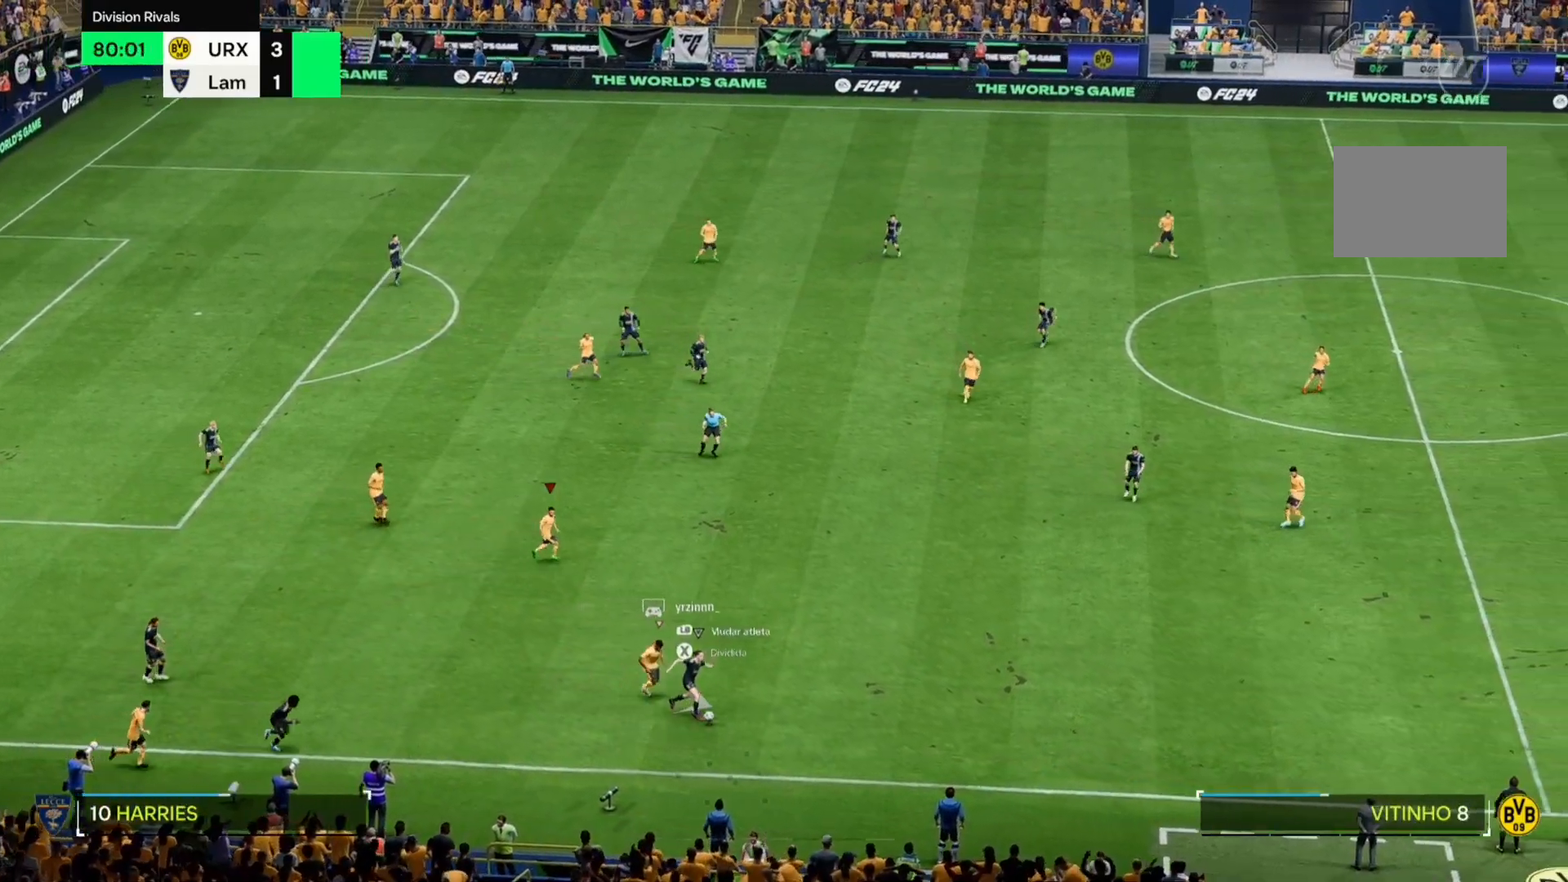
{"buttons": [], "left_stick": "down", "right_stick": "center", "events": [[305, "left_stick", "center"], [458, "left_stick", "down"]]}
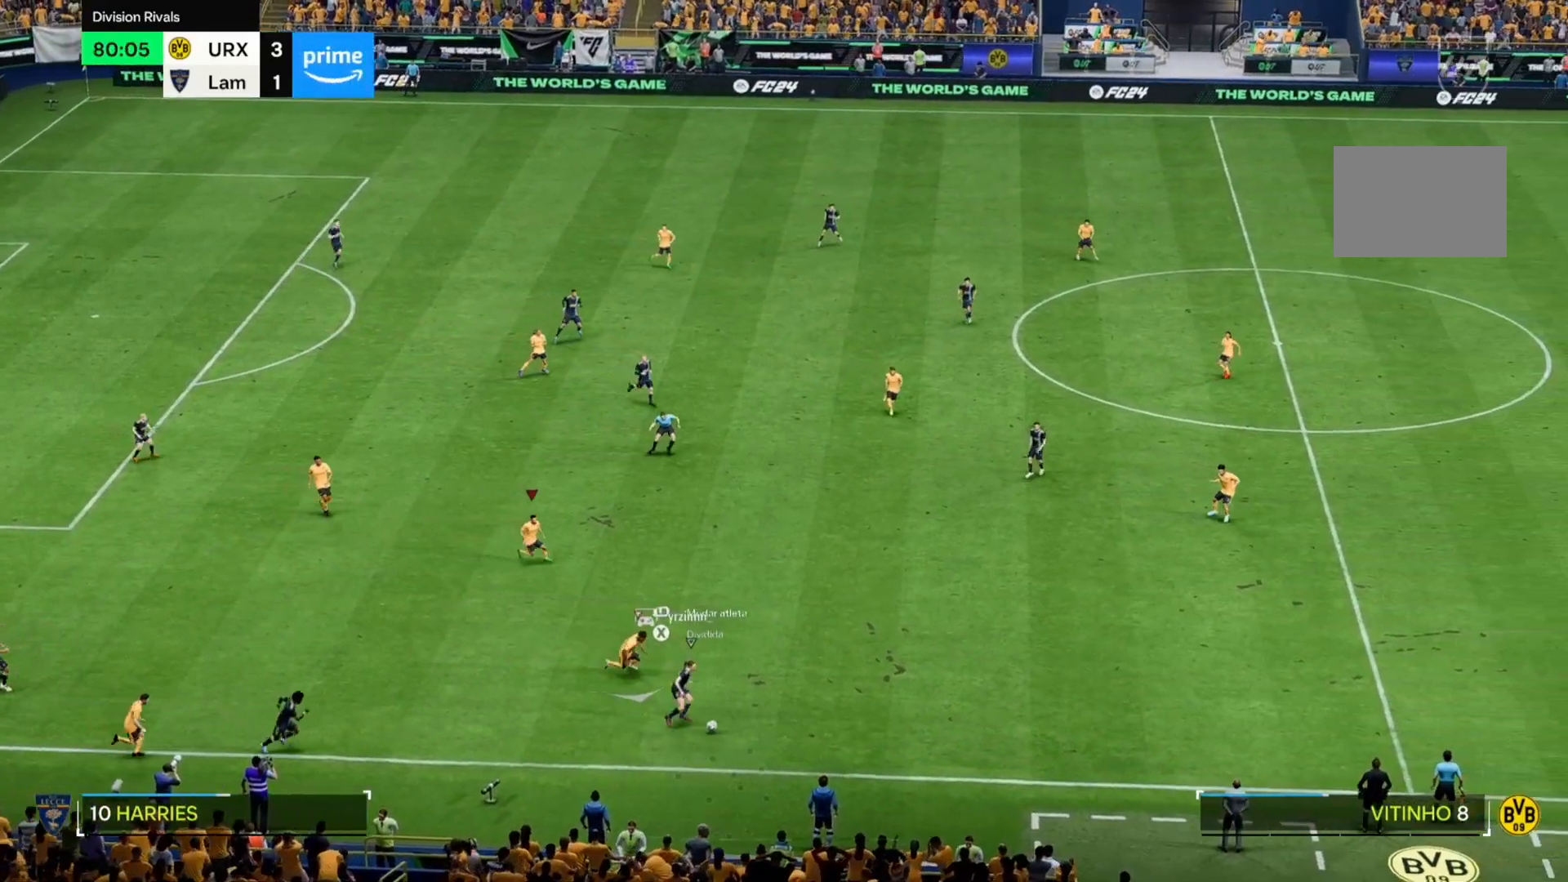
{"buttons": [], "left_stick": "down", "right_stick": "center", "events": []}
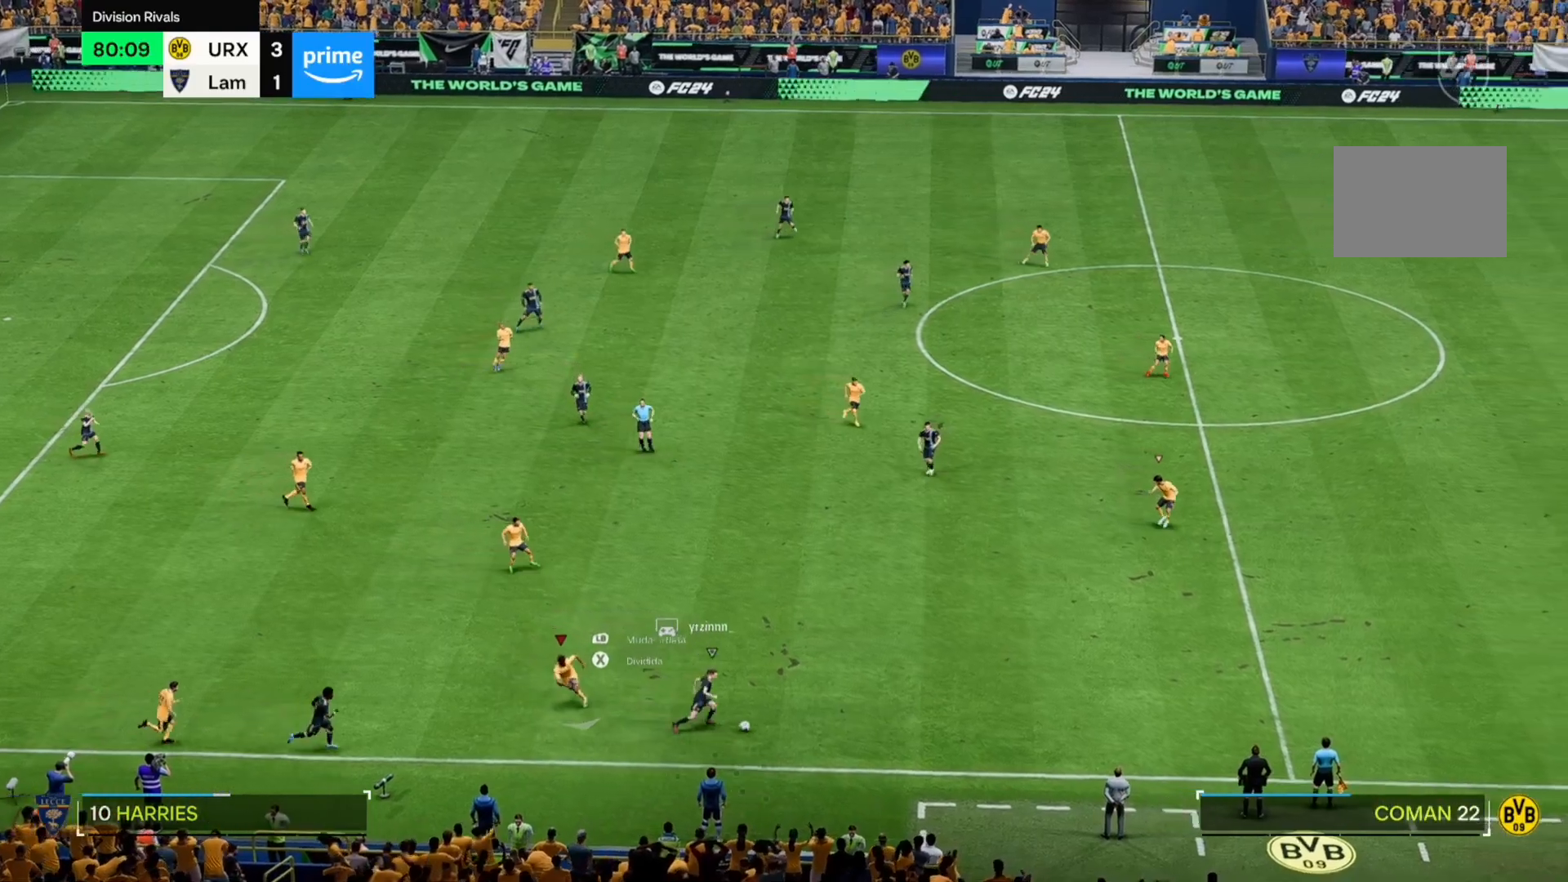
{"buttons": [], "left_stick": "down-right", "right_stick": "center", "events": [[136, "left_stick", "down-right"]]}
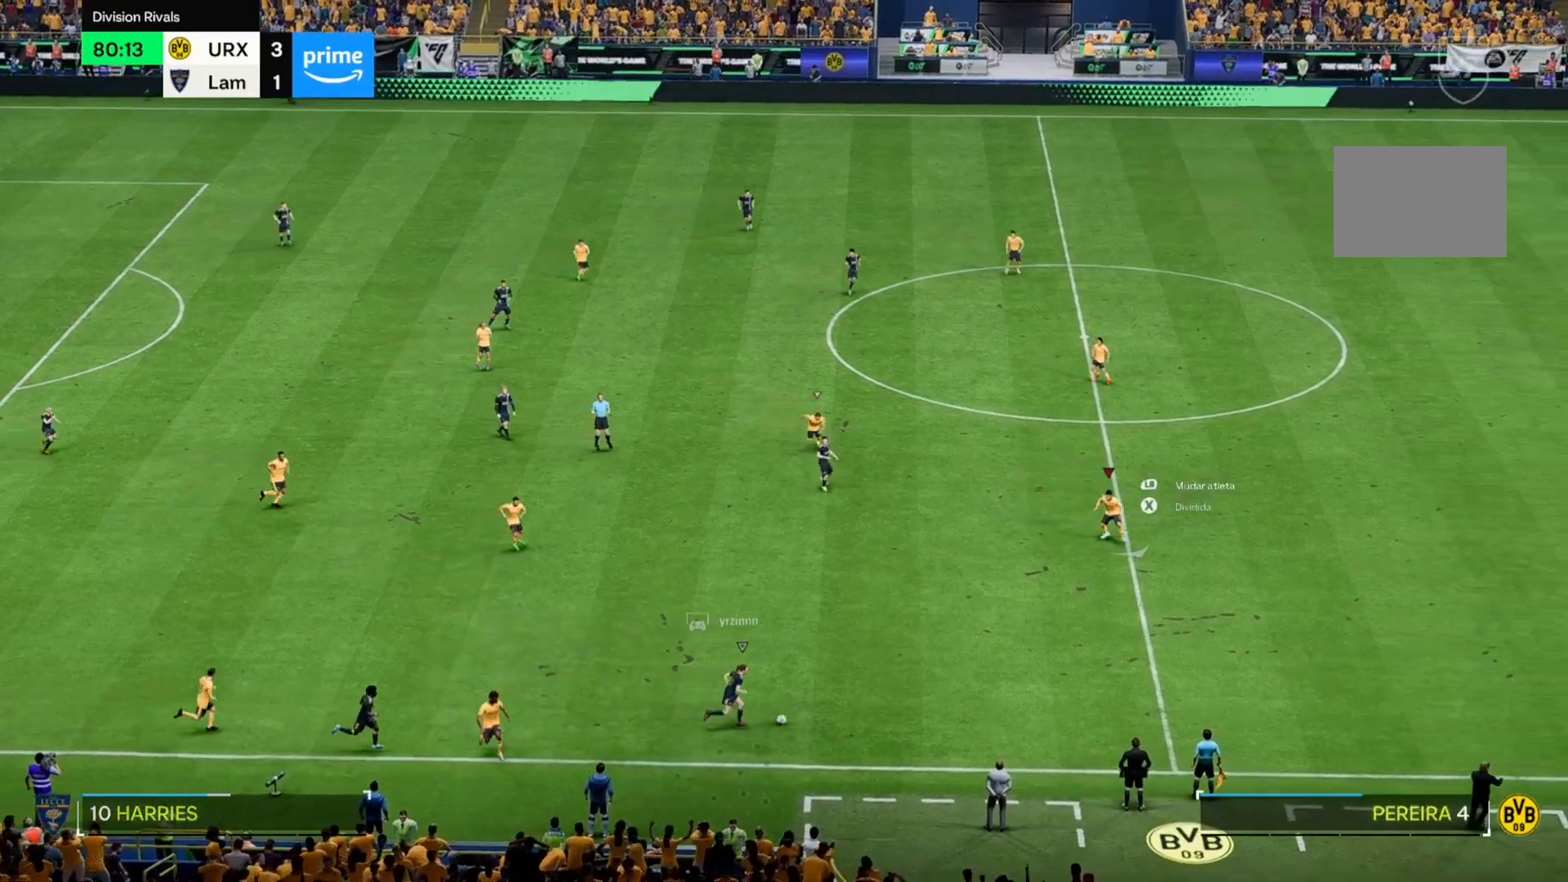
{"buttons": [], "left_stick": "down", "right_stick": "center", "events": [[458, "left_stick", "down"]]}
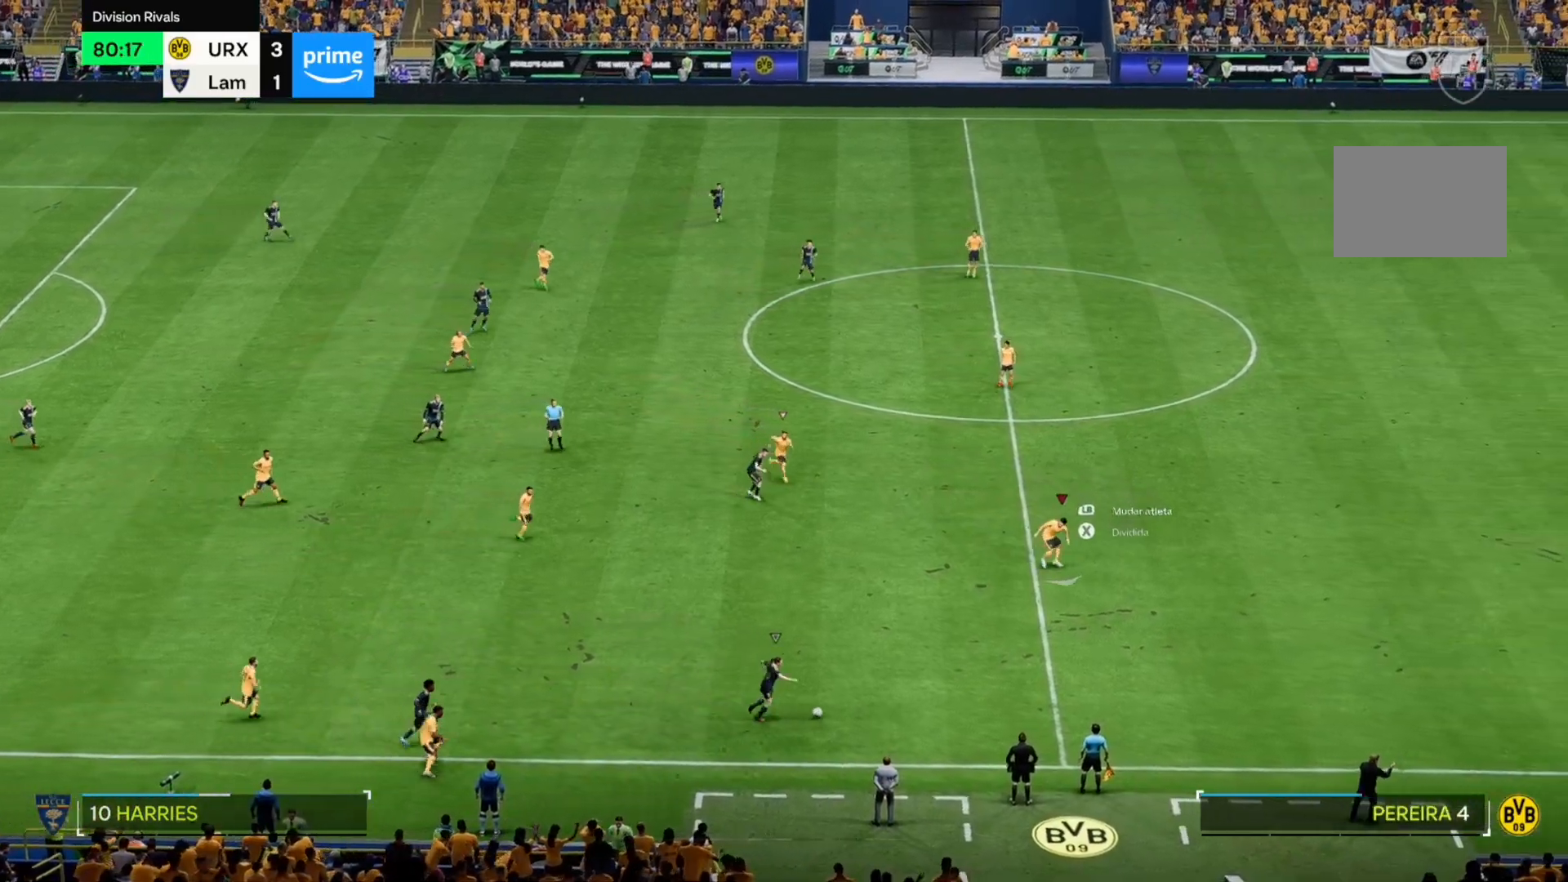
{"buttons": [], "left_stick": "down-right", "right_stick": "center", "events": [[153, "left_stick", "down-right"]]}
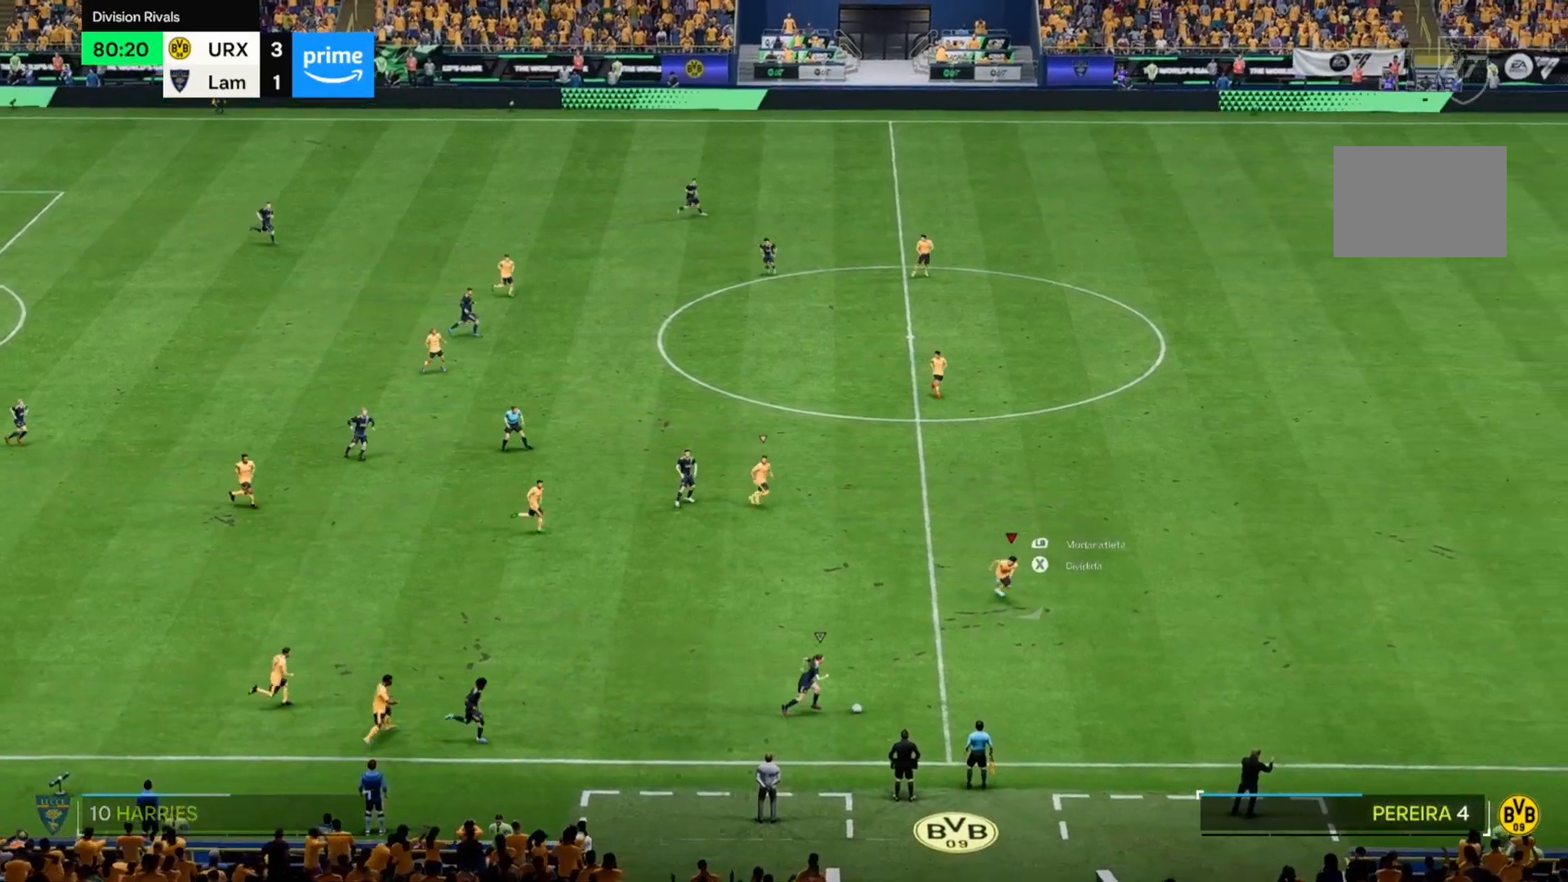
{"buttons": [], "left_stick": "down-right", "right_stick": "center", "events": []}
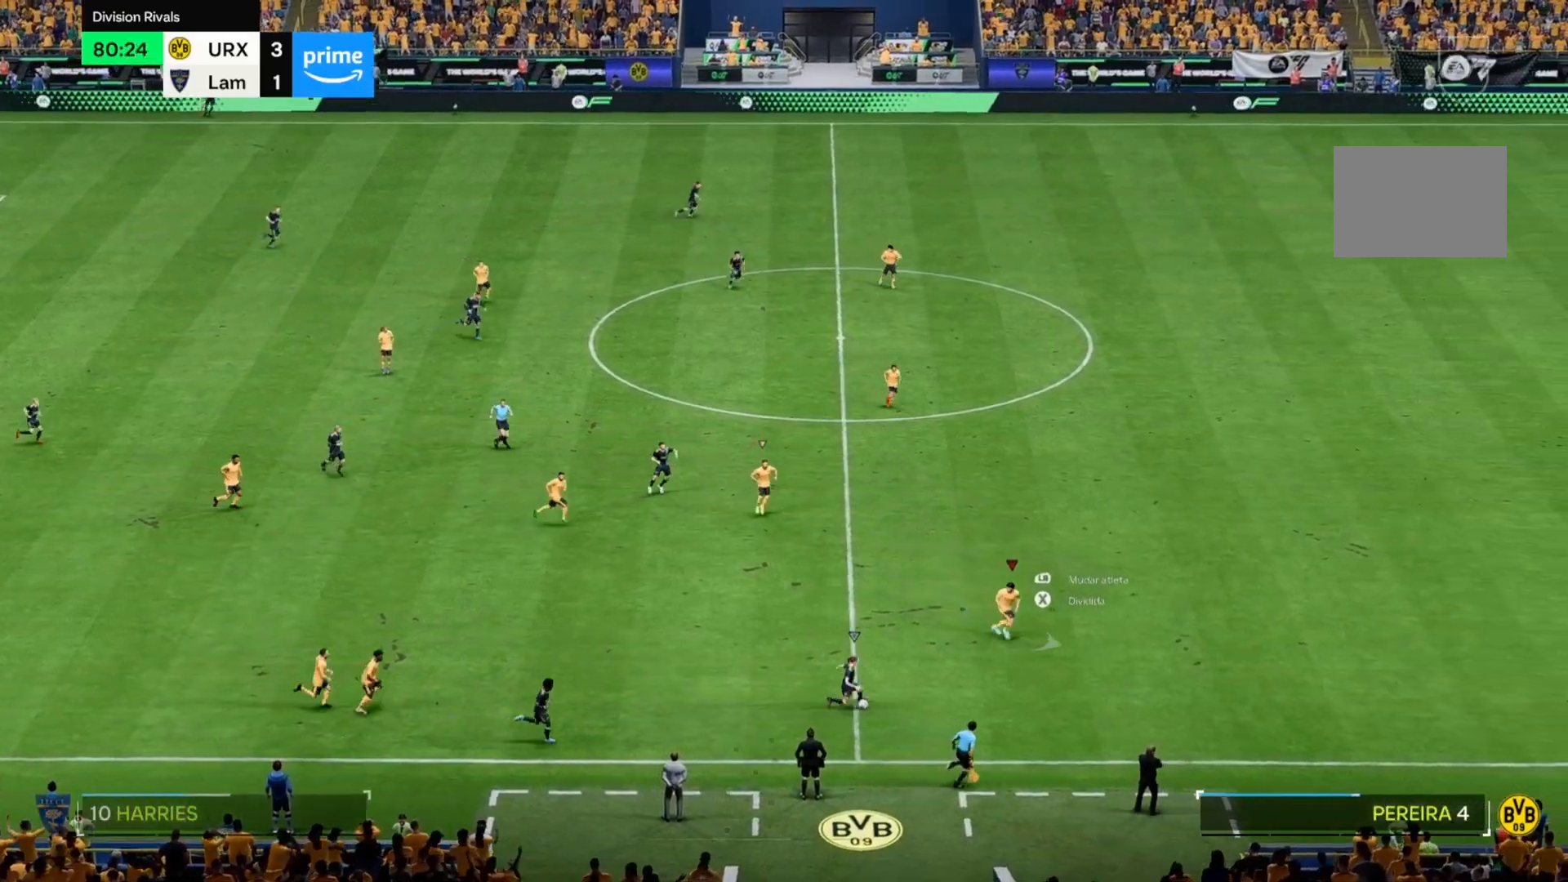
{"buttons": [], "left_stick": "right", "right_stick": "center", "events": [[17, "left_stick", "right"]]}
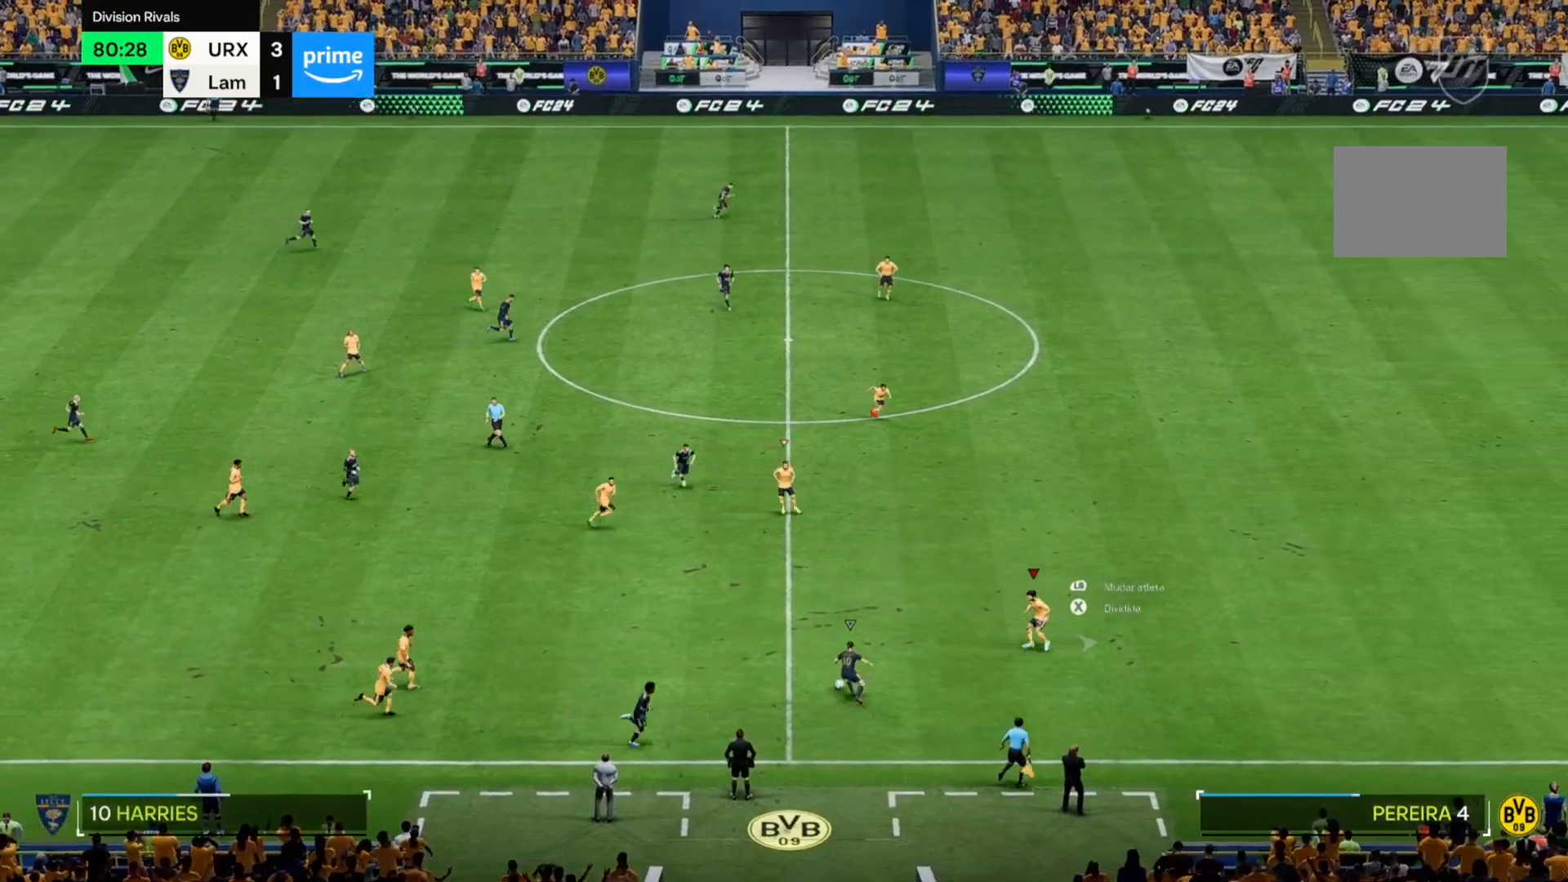
{"buttons": [], "left_stick": "up-right", "right_stick": "center", "events": [[136, "left_stick", "down-right"], [306, "left_stick", "up-right"]]}
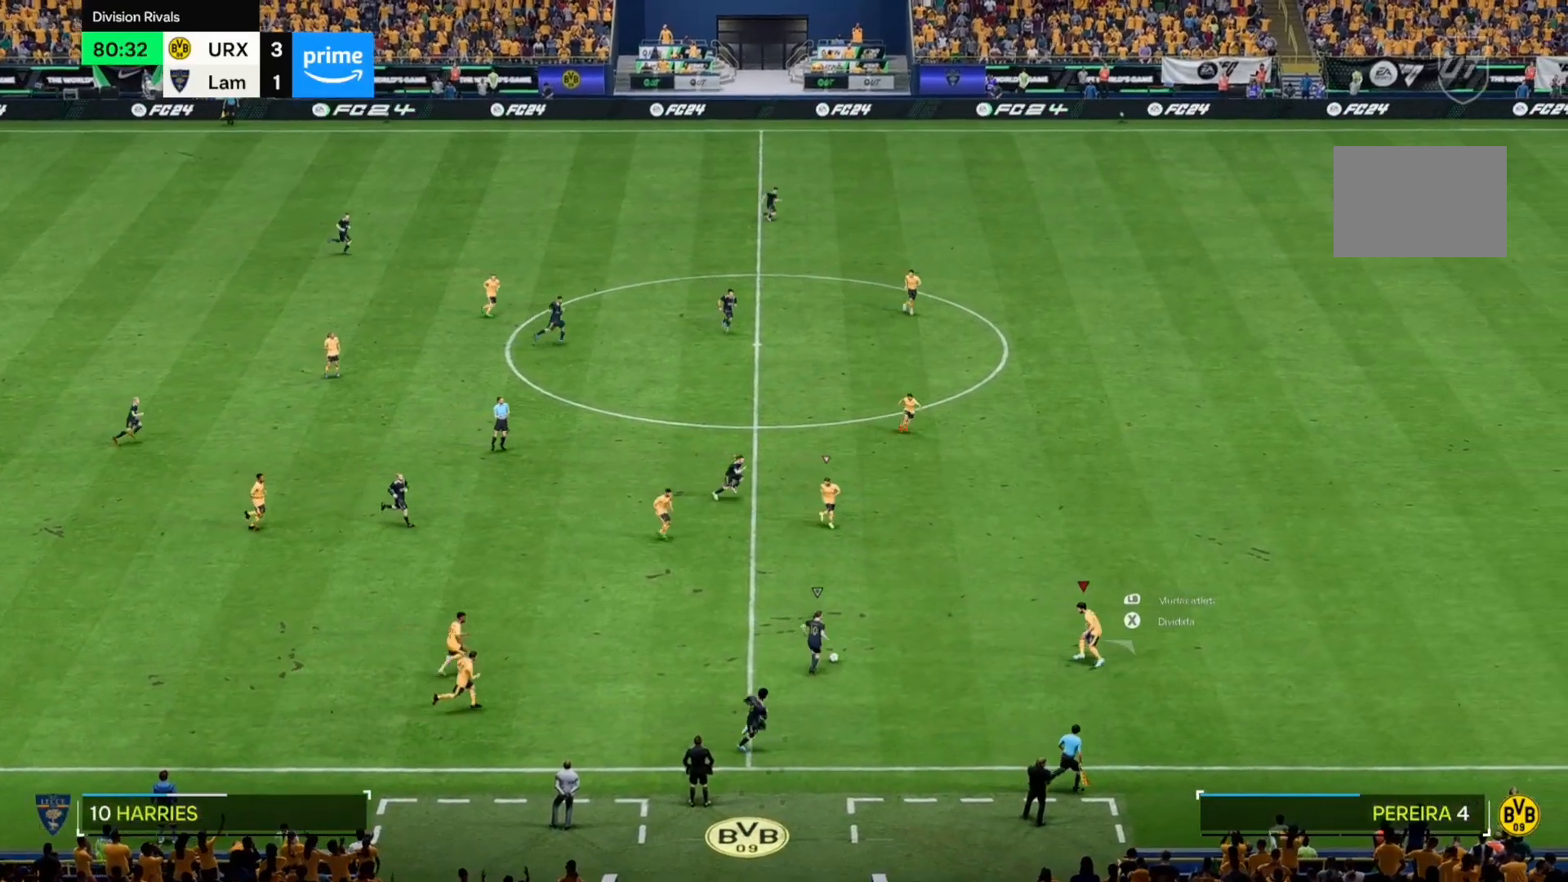
{"buttons": [], "left_stick": "down-right", "right_stick": "center", "events": [[119, "left_stick", "right"], [288, "left_stick", "down-right"]]}
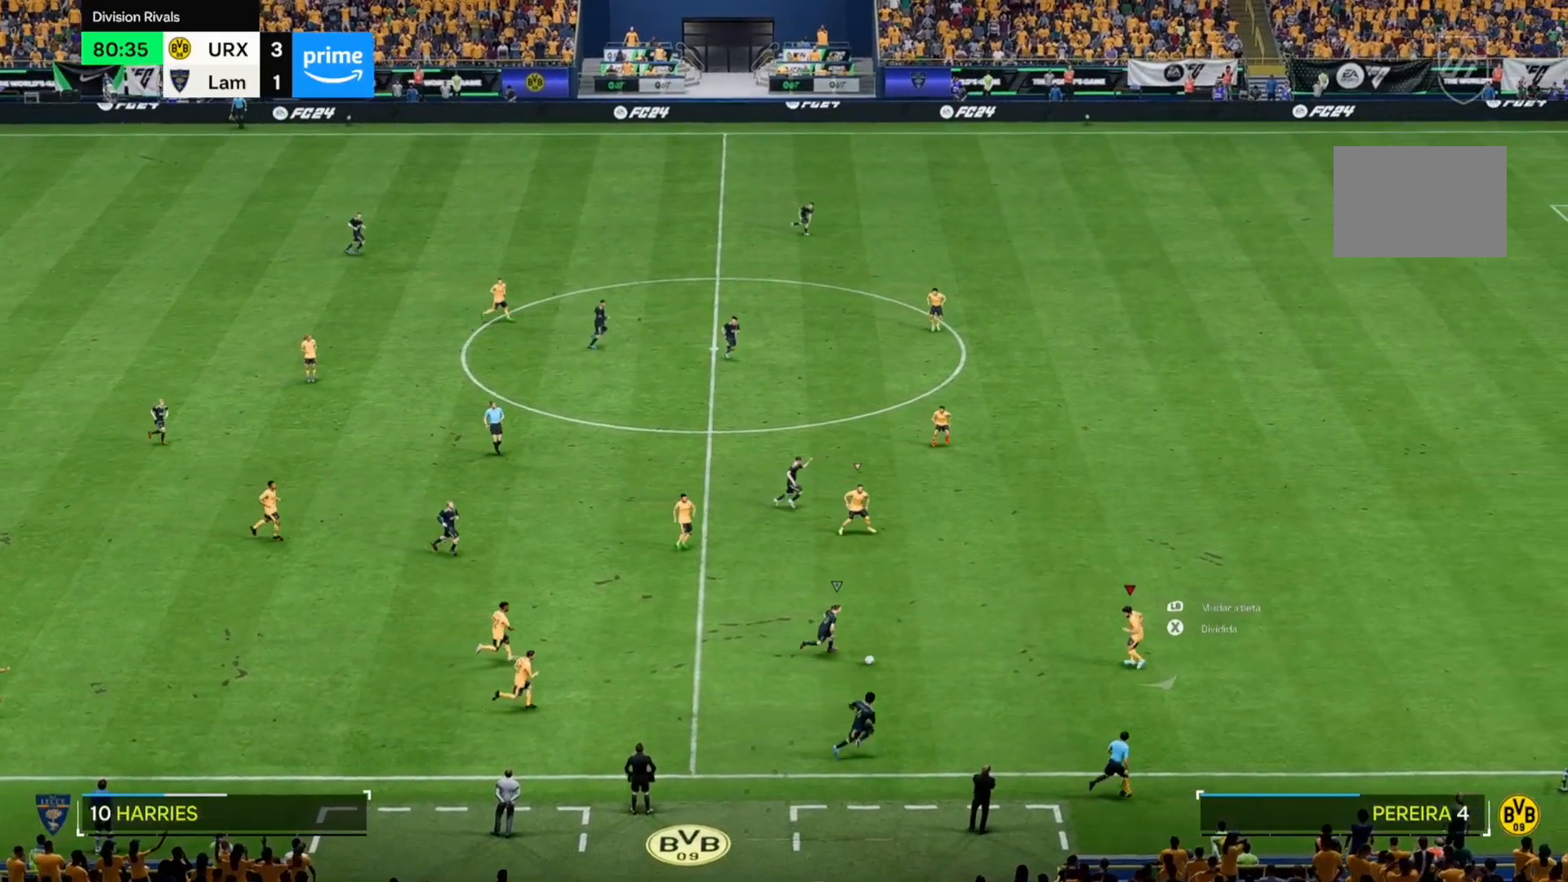
{"buttons": [], "left_stick": "right", "right_stick": "center", "events": [[17, "left_stick", "down"], [323, "left_stick", "right"]]}
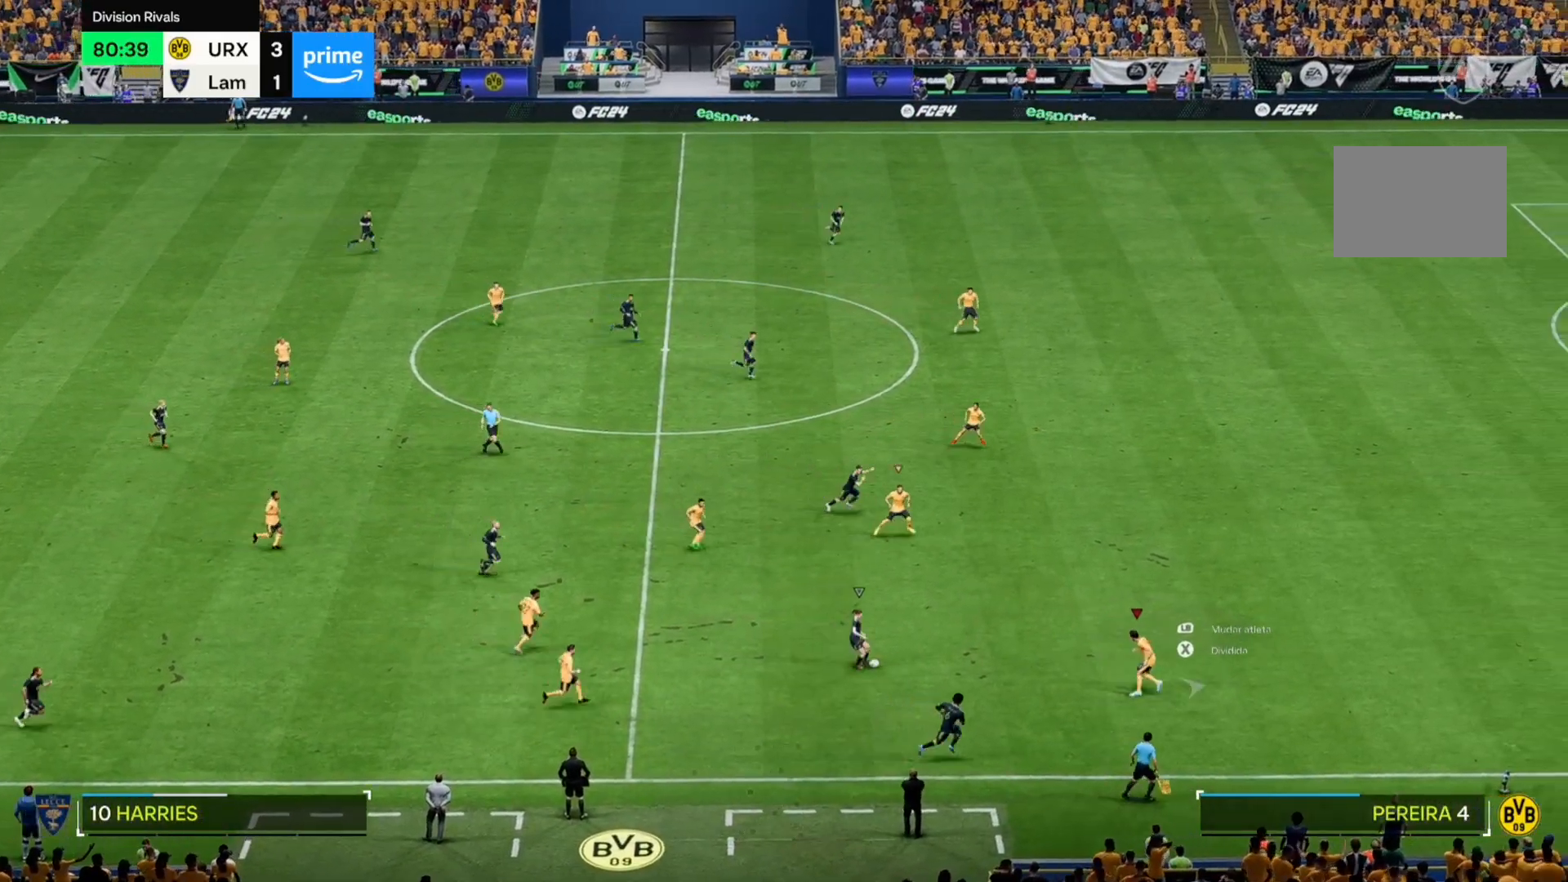
{"buttons": [], "left_stick": "up-right", "right_stick": "center", "events": [[169, "left_stick", "up-right"]]}
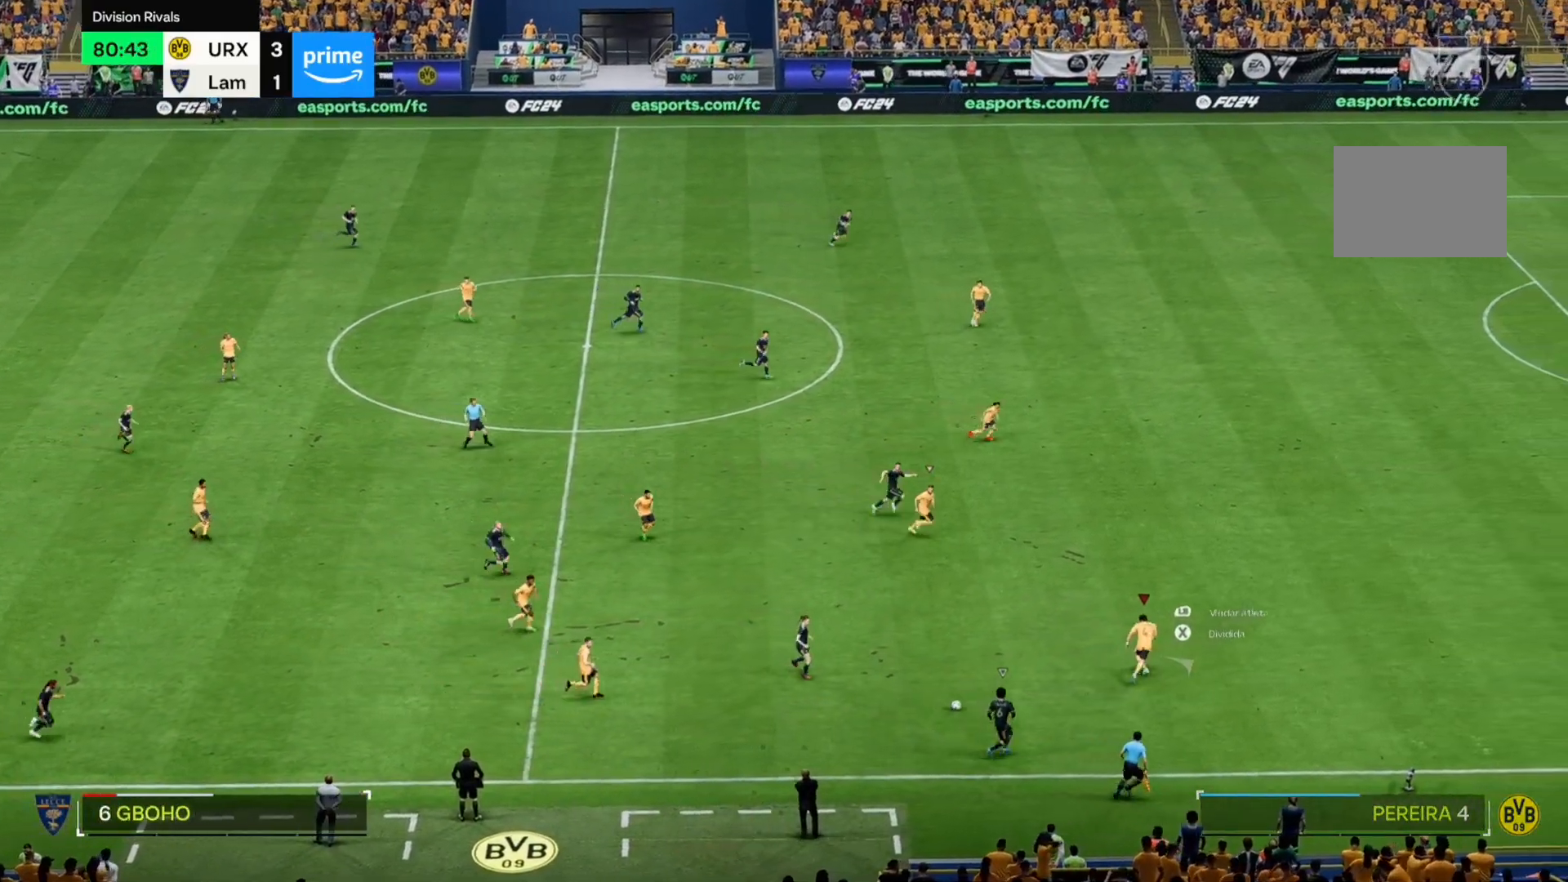
{"buttons": [], "left_stick": "up", "right_stick": "center", "events": [[85, "left_stick", "right"], [255, "left_stick", "down-right"], [390, "left_stick", "center"], [492, "left_stick", "up"]]}
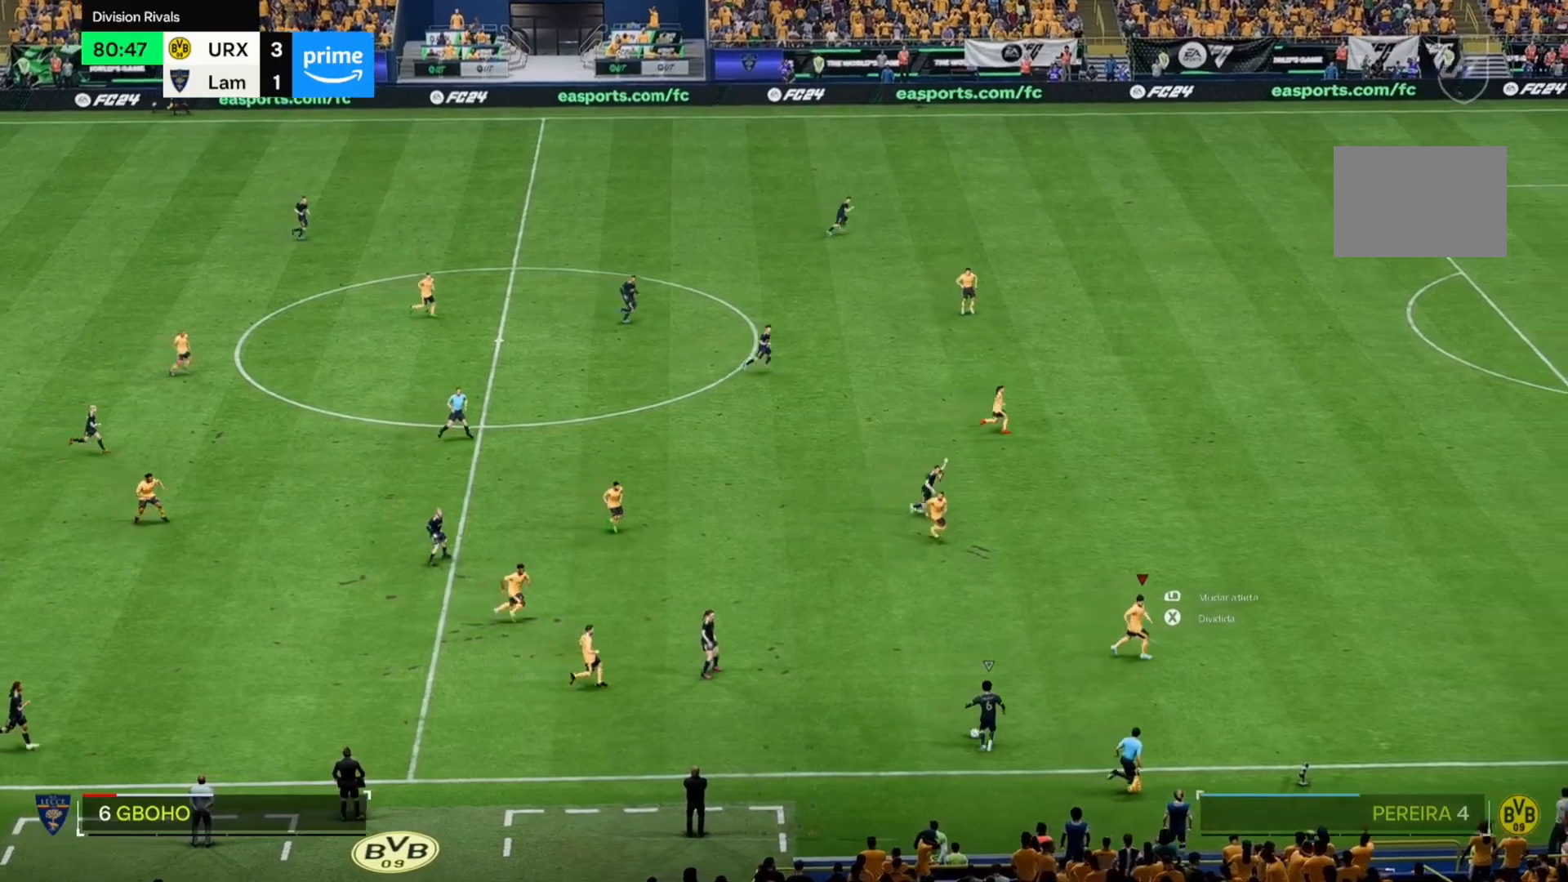
{"buttons": [], "left_stick": "up", "right_stick": "center", "events": []}
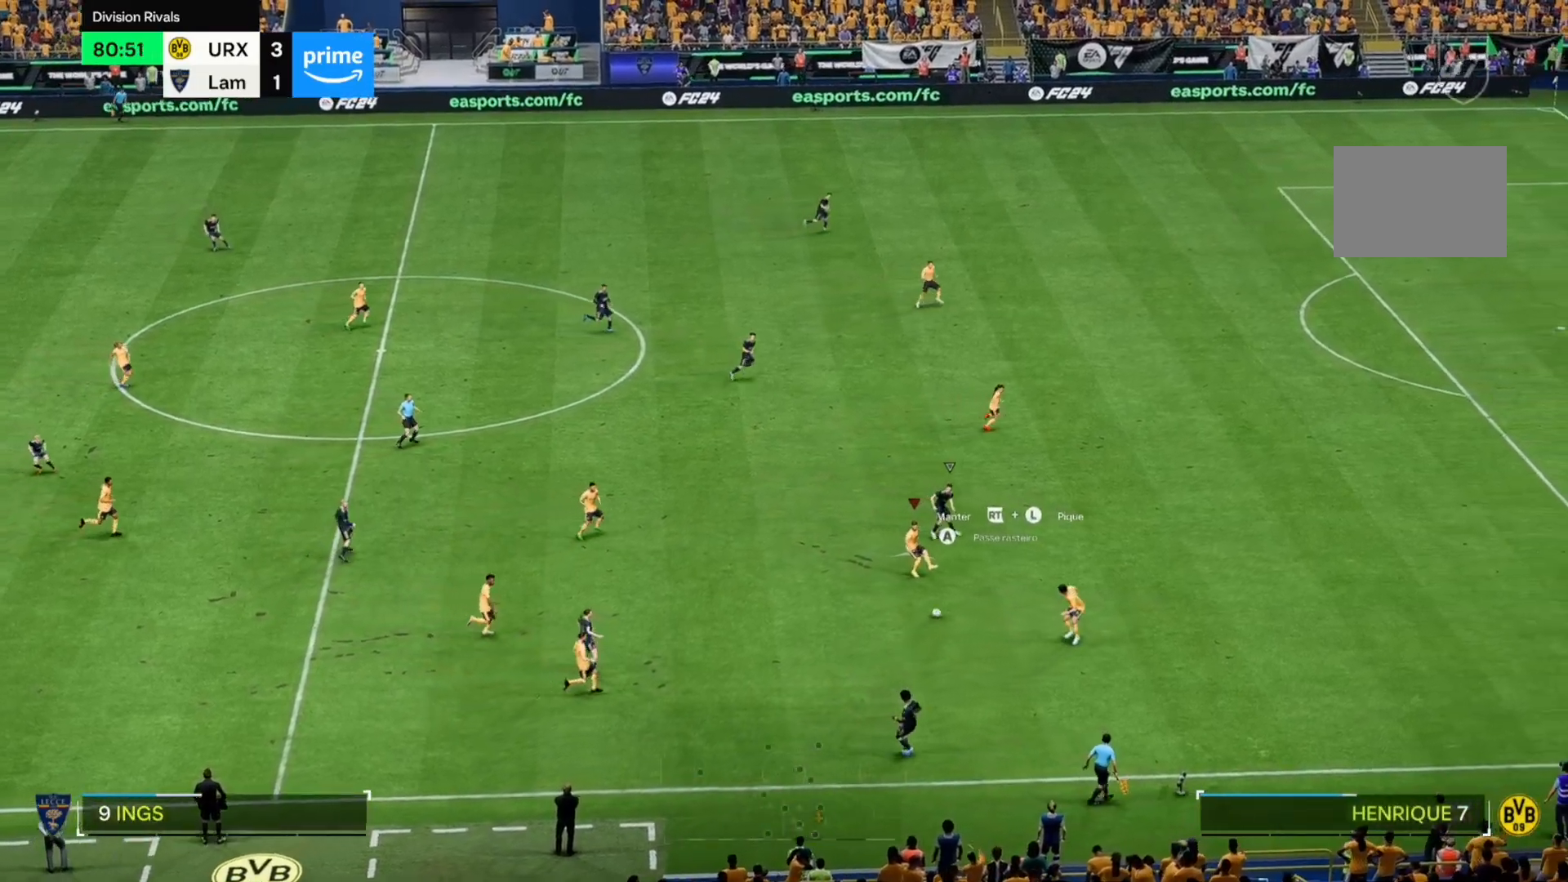
{"buttons": [], "left_stick": "up-left", "right_stick": "center", "events": [[373, "left_stick", "up-left"]]}
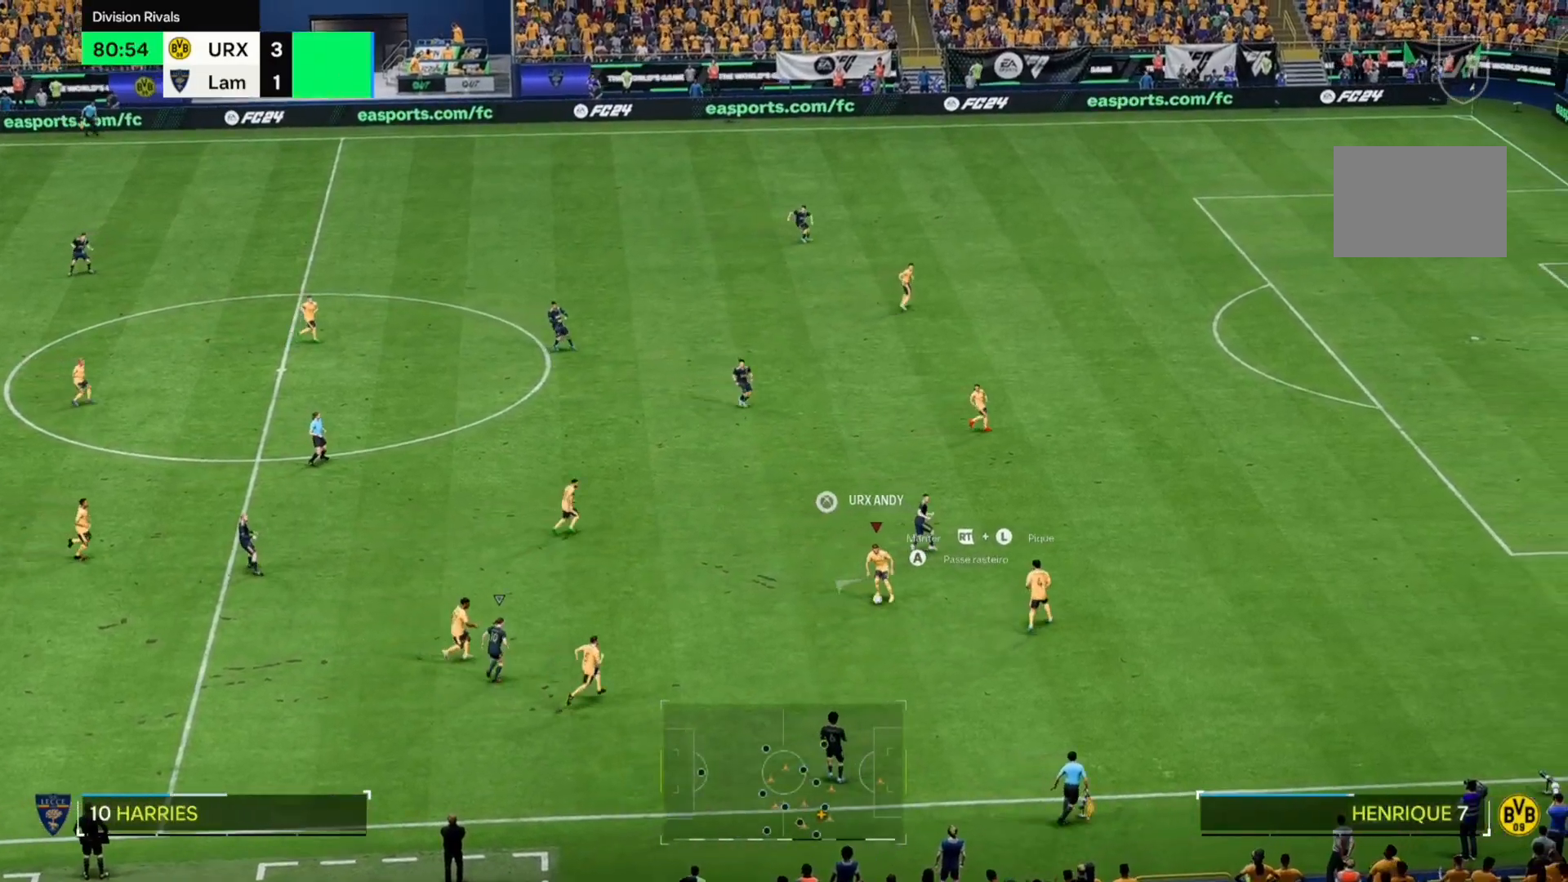
{"buttons": [], "left_stick": "up-left", "right_stick": "center", "events": []}
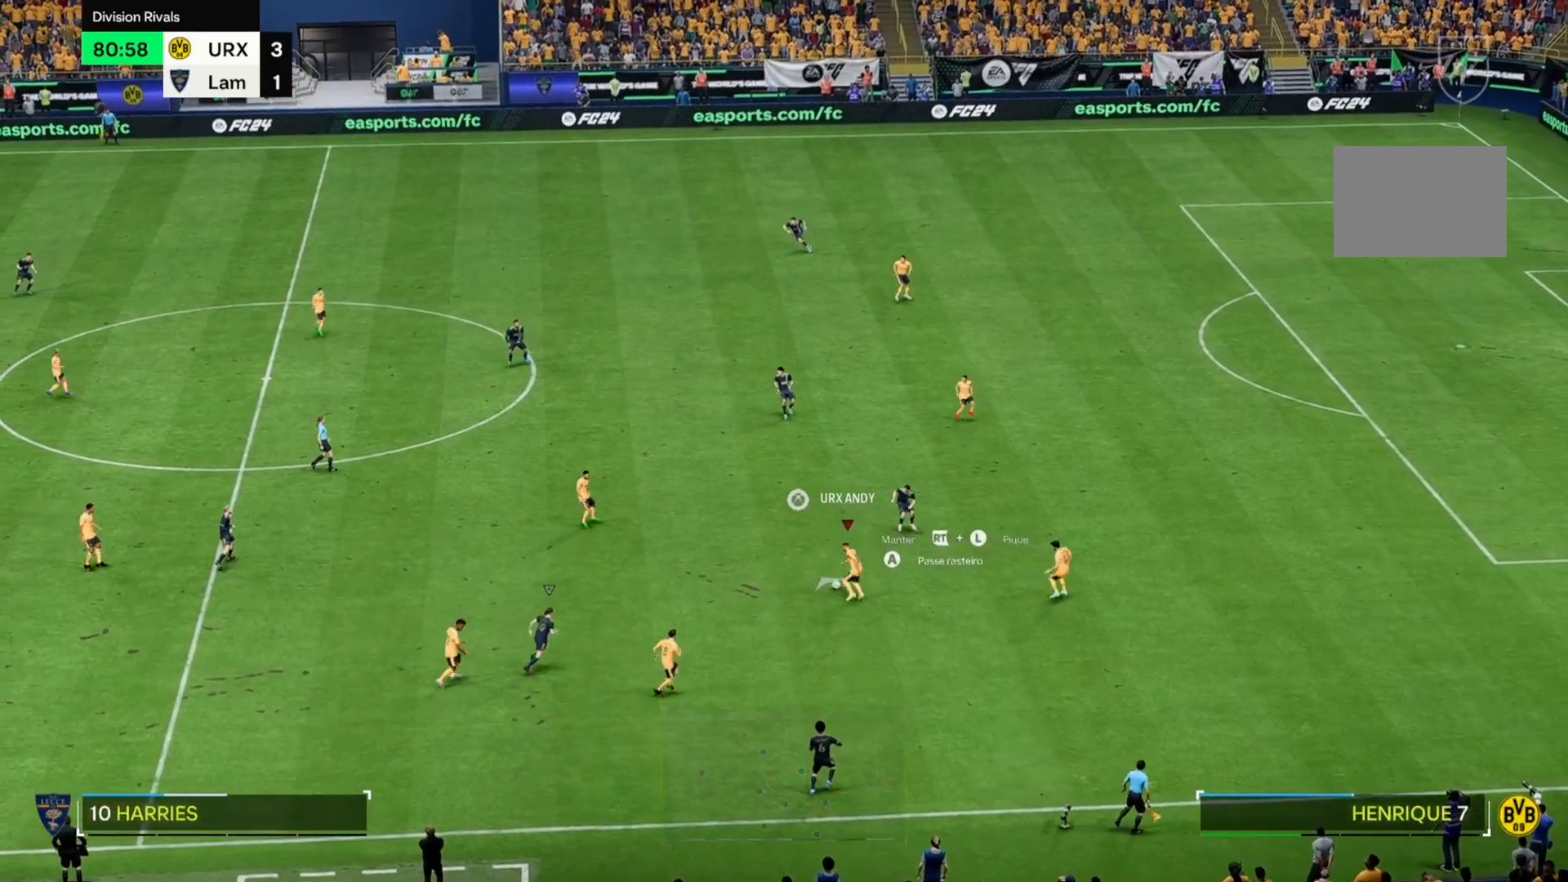
{"buttons": [], "left_stick": "up-left", "right_stick": "center", "events": []}
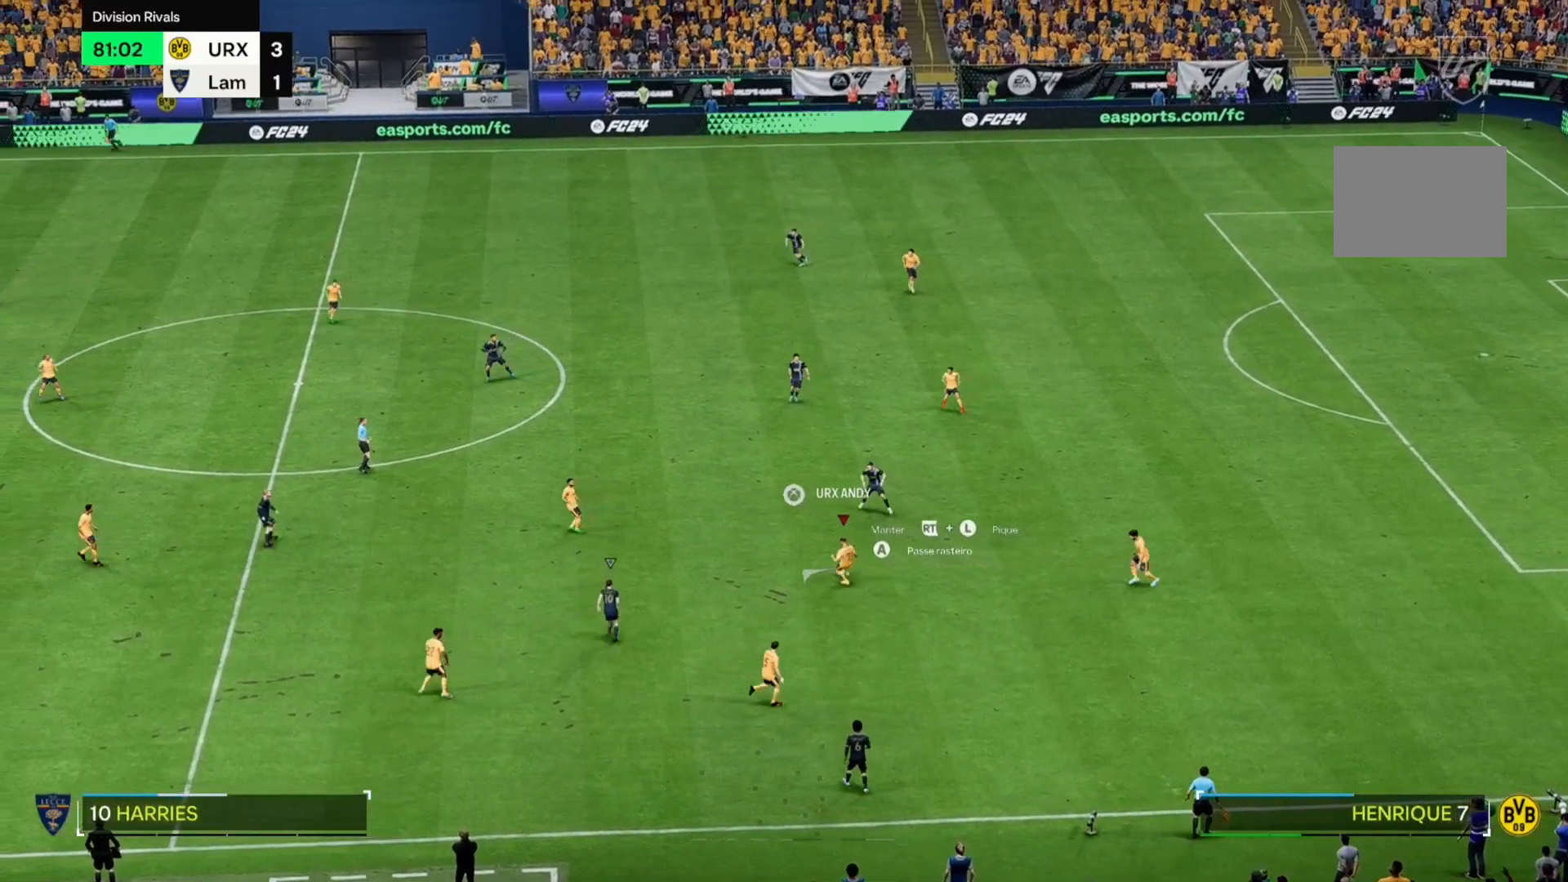
{"buttons": [], "left_stick": "left", "right_stick": "center", "events": [[305, "left_stick", "left"]]}